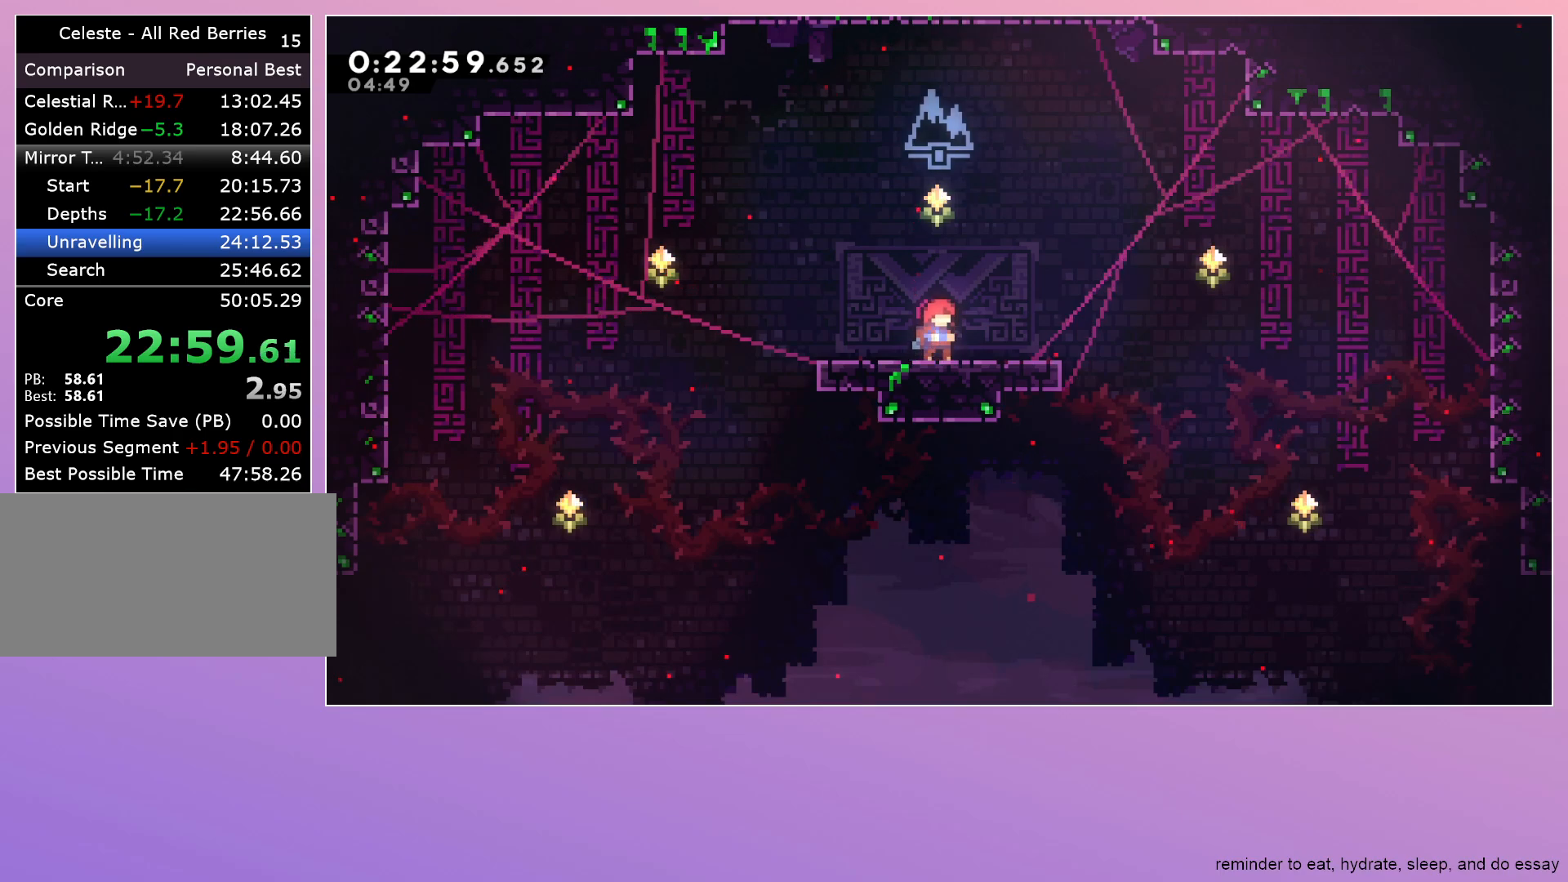
Gameplay with keyboard; each line is a JSON object with the keys held at the frame after it. "events" lists presses ("down") and releases ("up") of "dash", "down", "grab", "jump", "left", "menu", "right" and "up" between this image and that frame as [ms after this image, input, new state], when the widget could be followed in between. No other keys are recorded. Mouse input is not recorded. Key names are as the overlay labels them; some are game actions (e.g. jump) rather than physical keys.
{"keys": ["down", "right"], "events": [[283, "dash", "down"], [417, "dash", "up"]]}
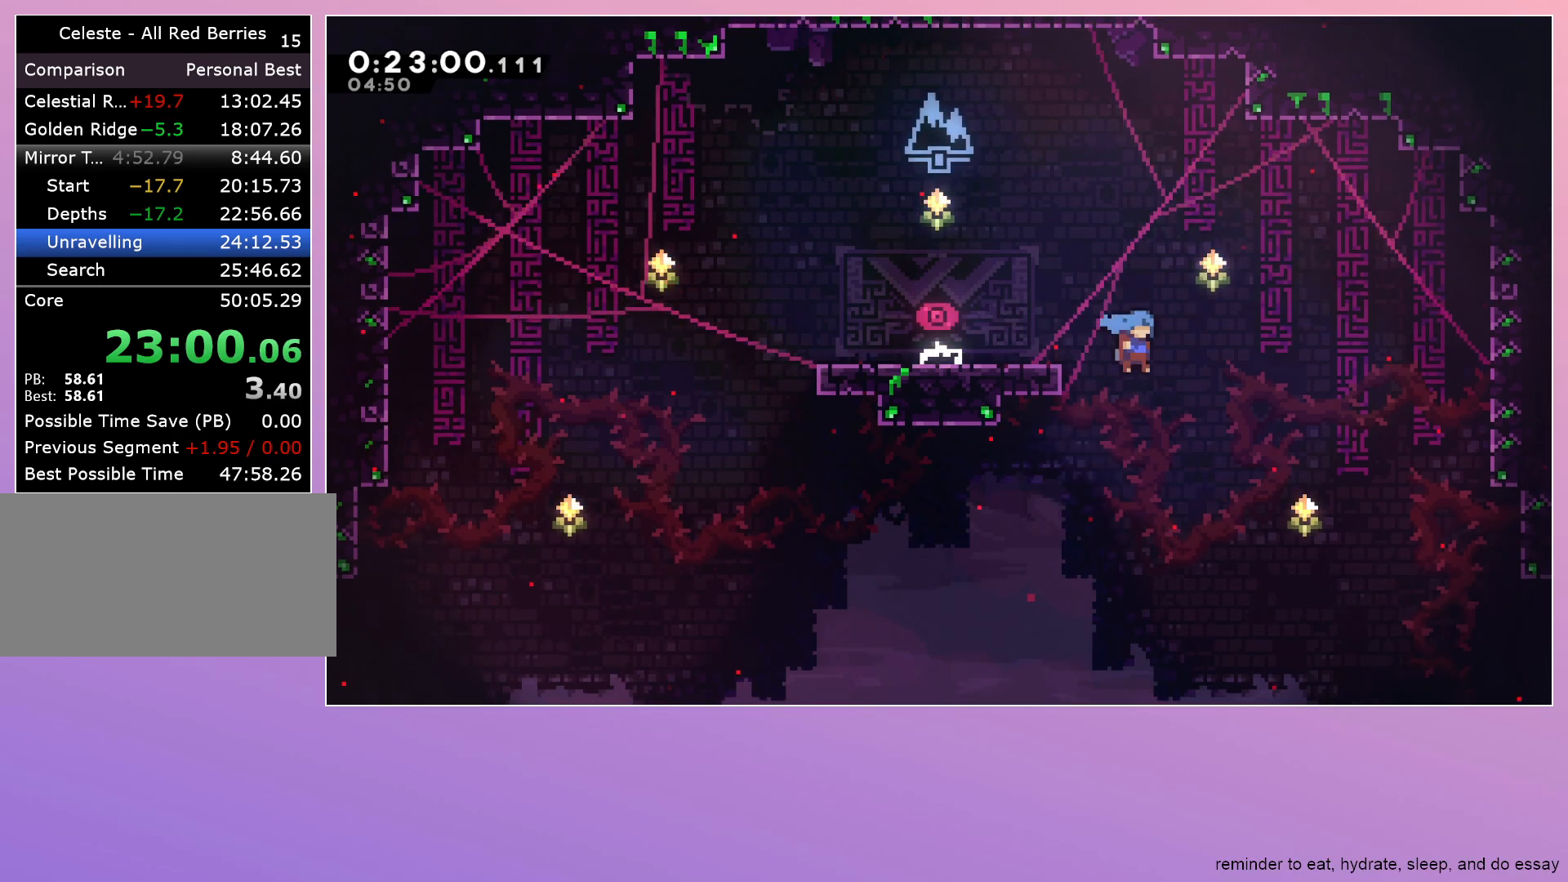
{"keys": ["down", "right"], "events": []}
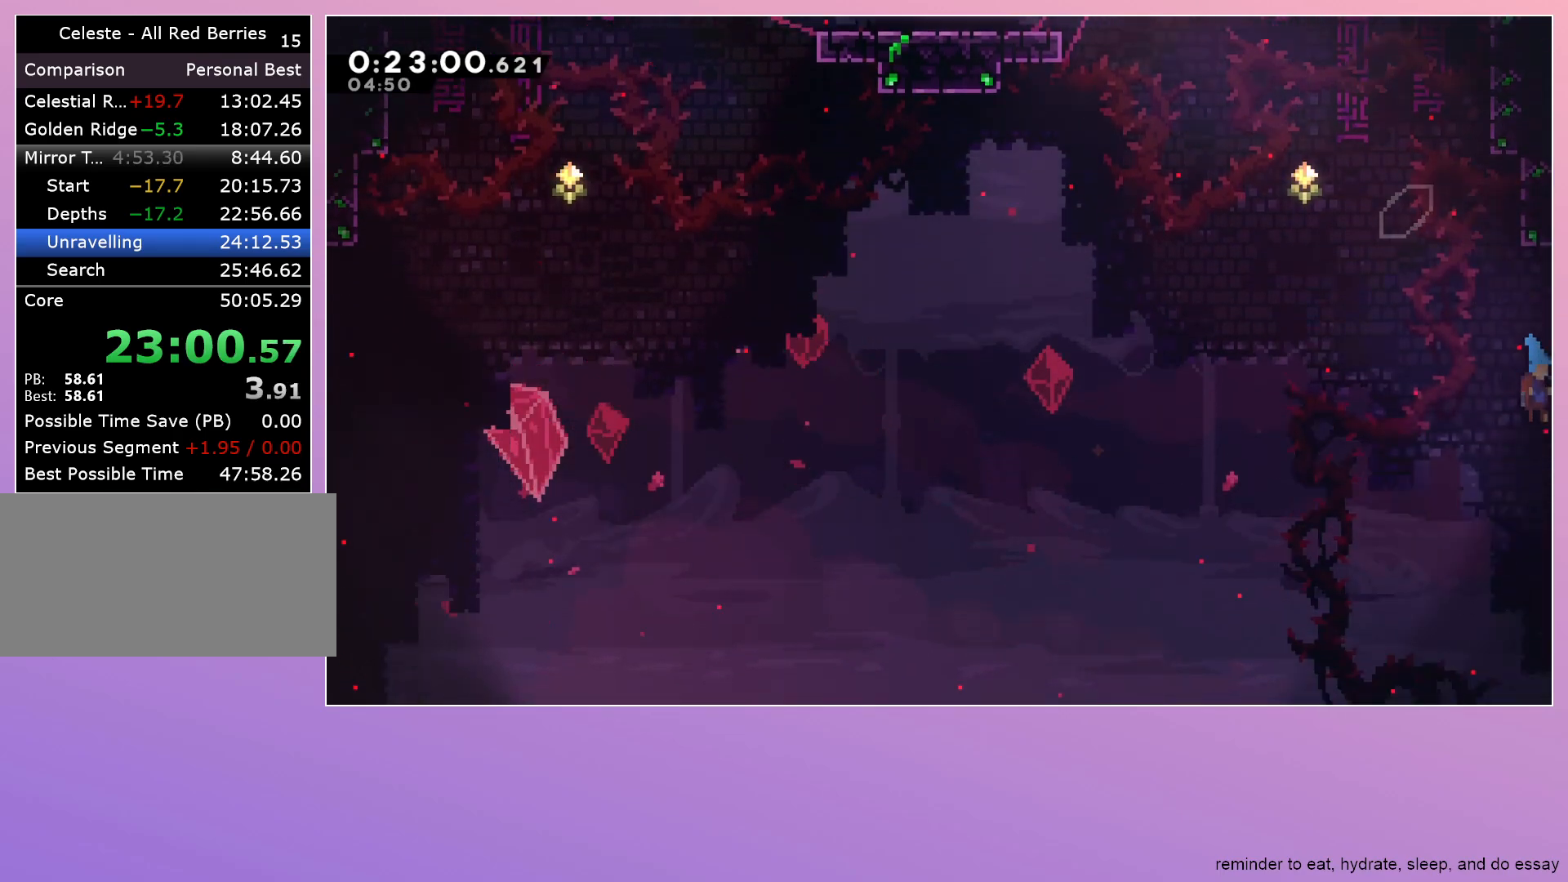
{"keys": ["down", "right"], "events": []}
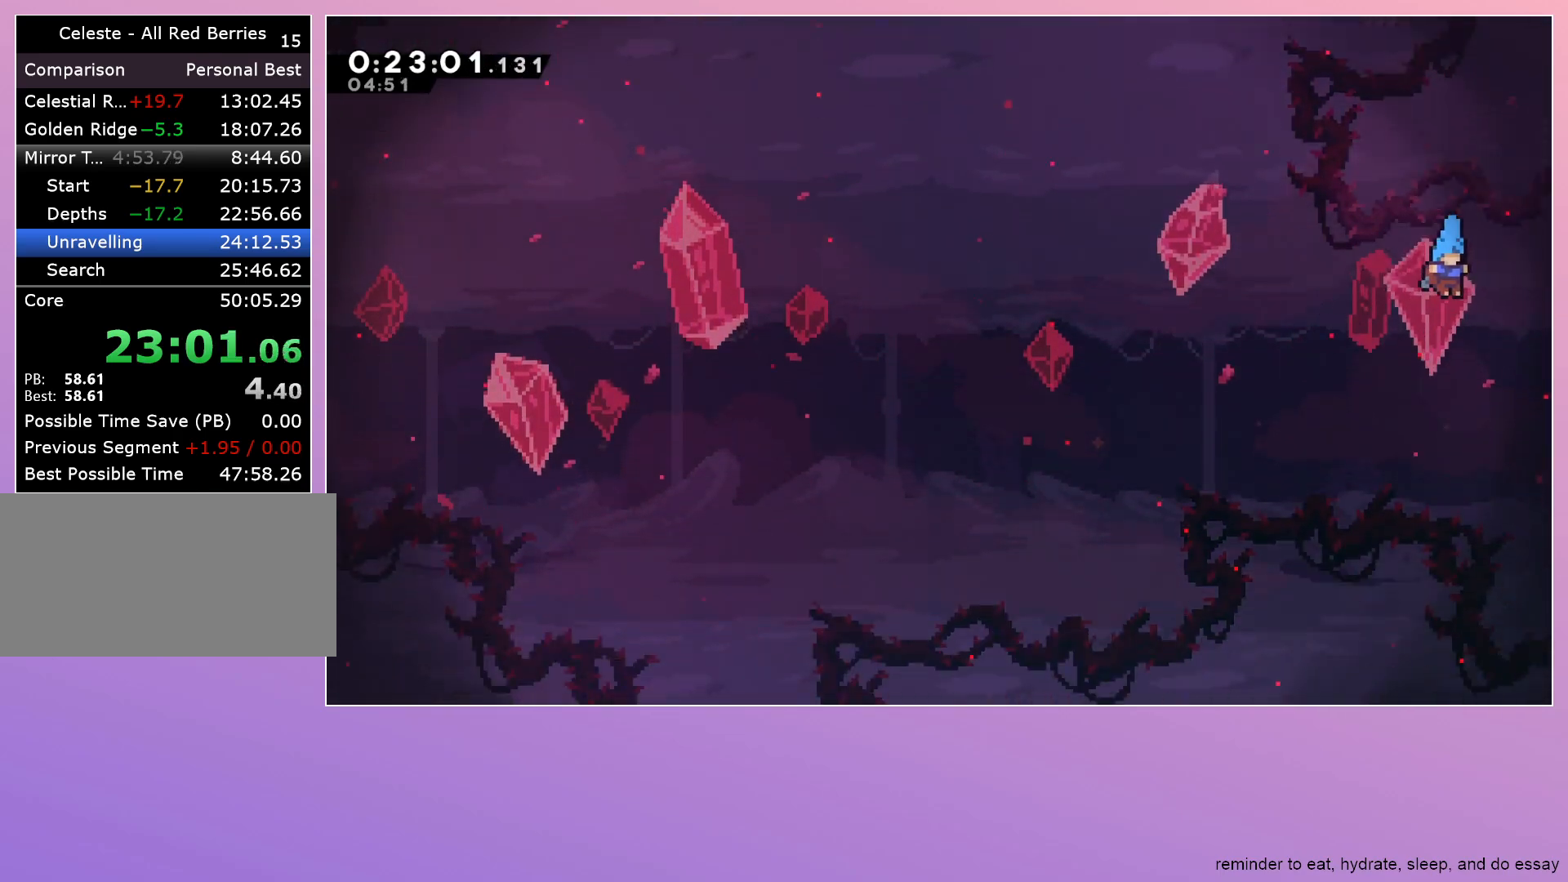
{"keys": ["down", "right"], "events": []}
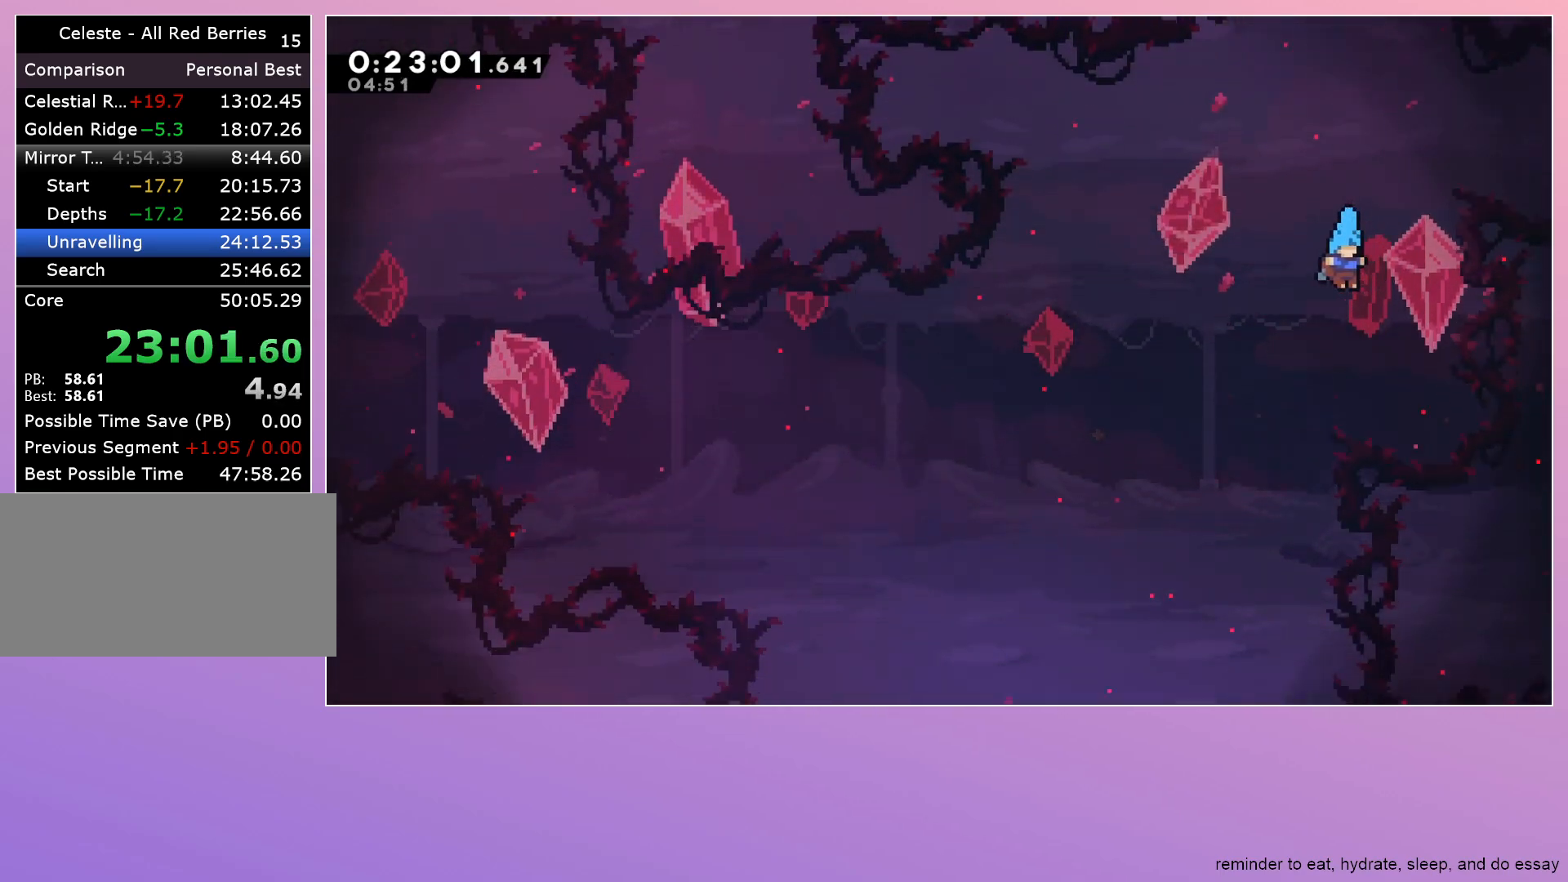
{"keys": ["down", "right"], "events": []}
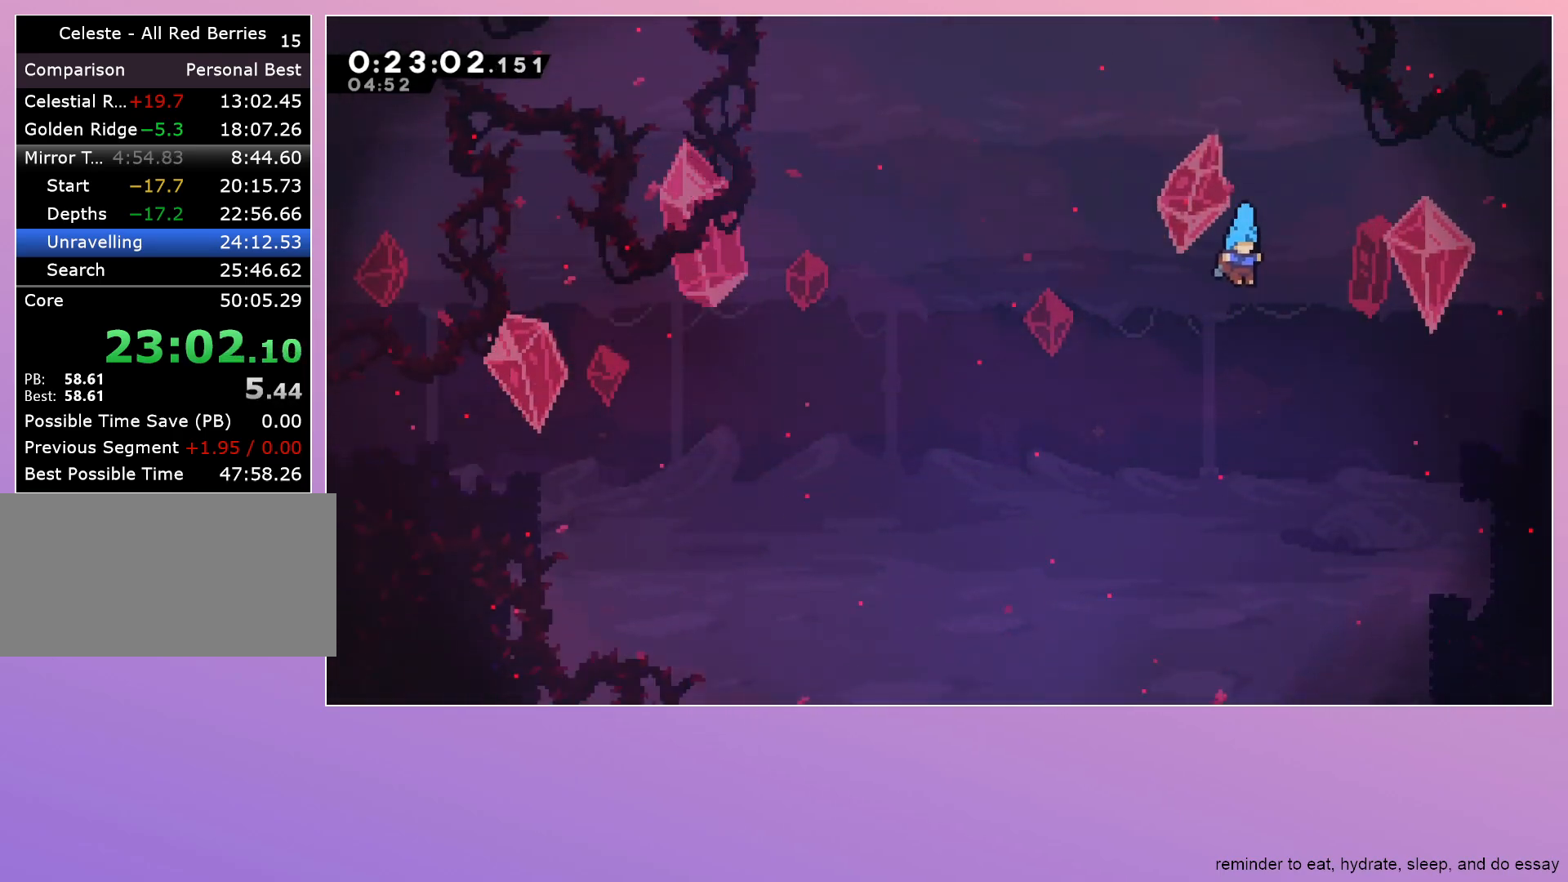
{"keys": ["down", "right"], "events": []}
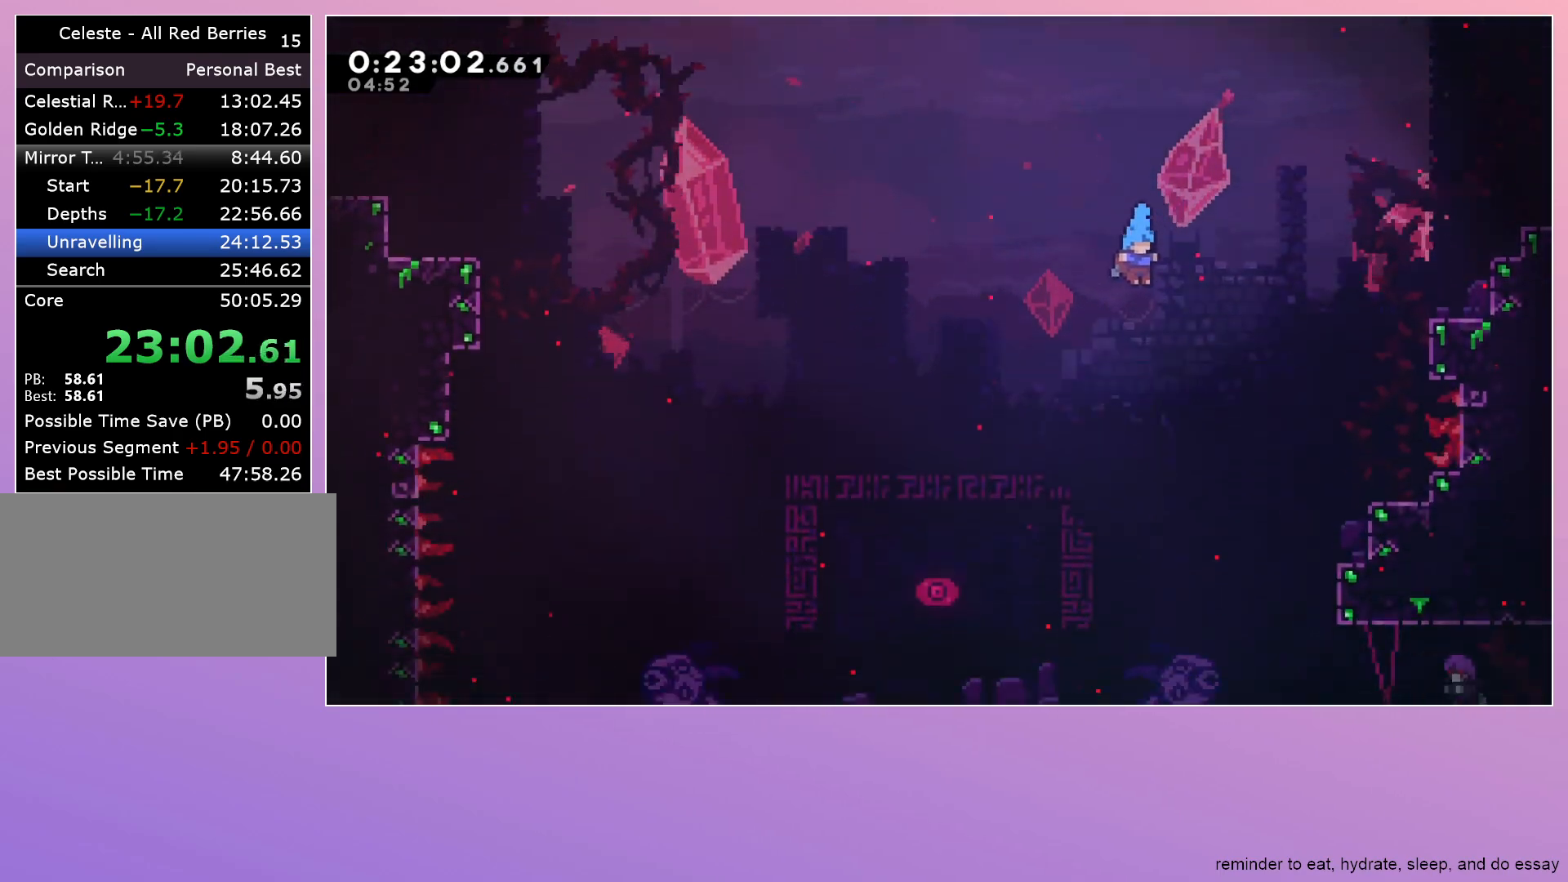
{"keys": ["down", "right"], "events": []}
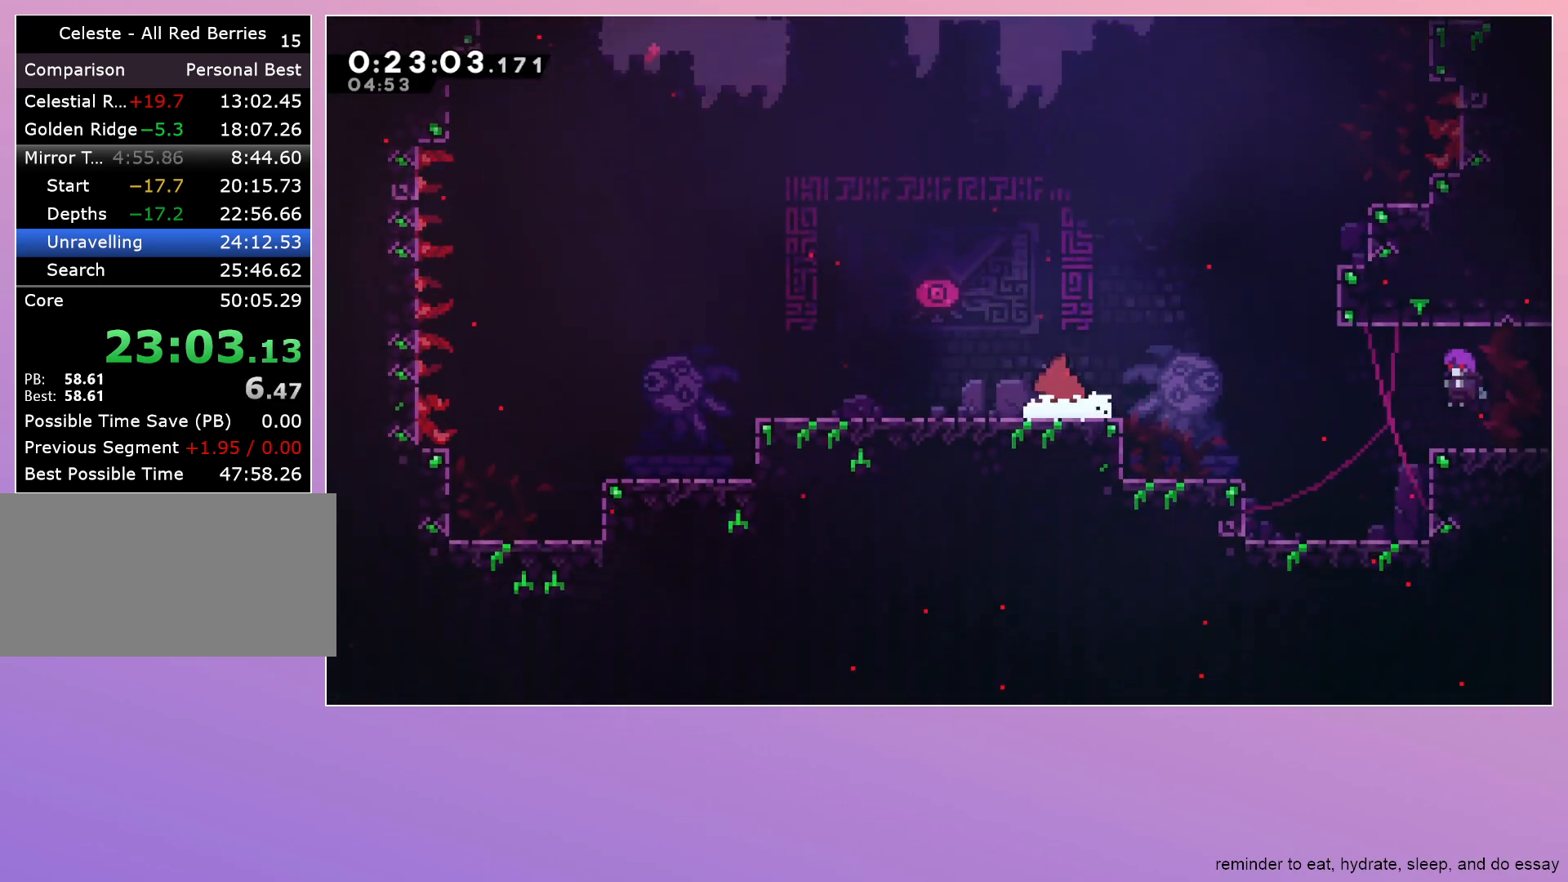
{"keys": ["down", "right"], "events": []}
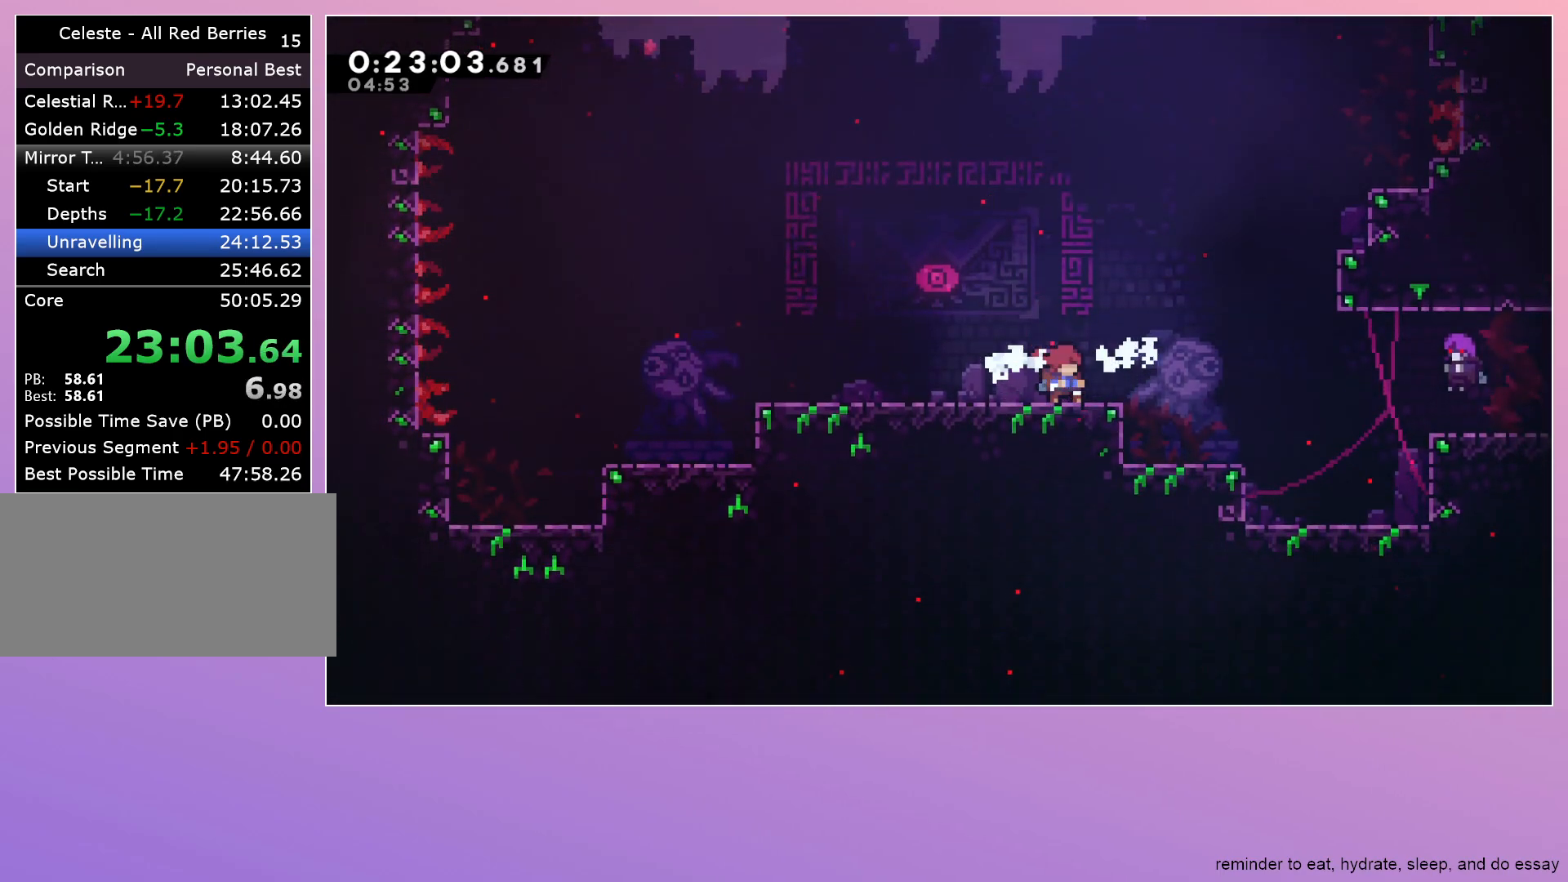
{"keys": ["dash", "down", "jump", "right"], "events": [[450, "dash", "down"], [500, "jump", "down"]]}
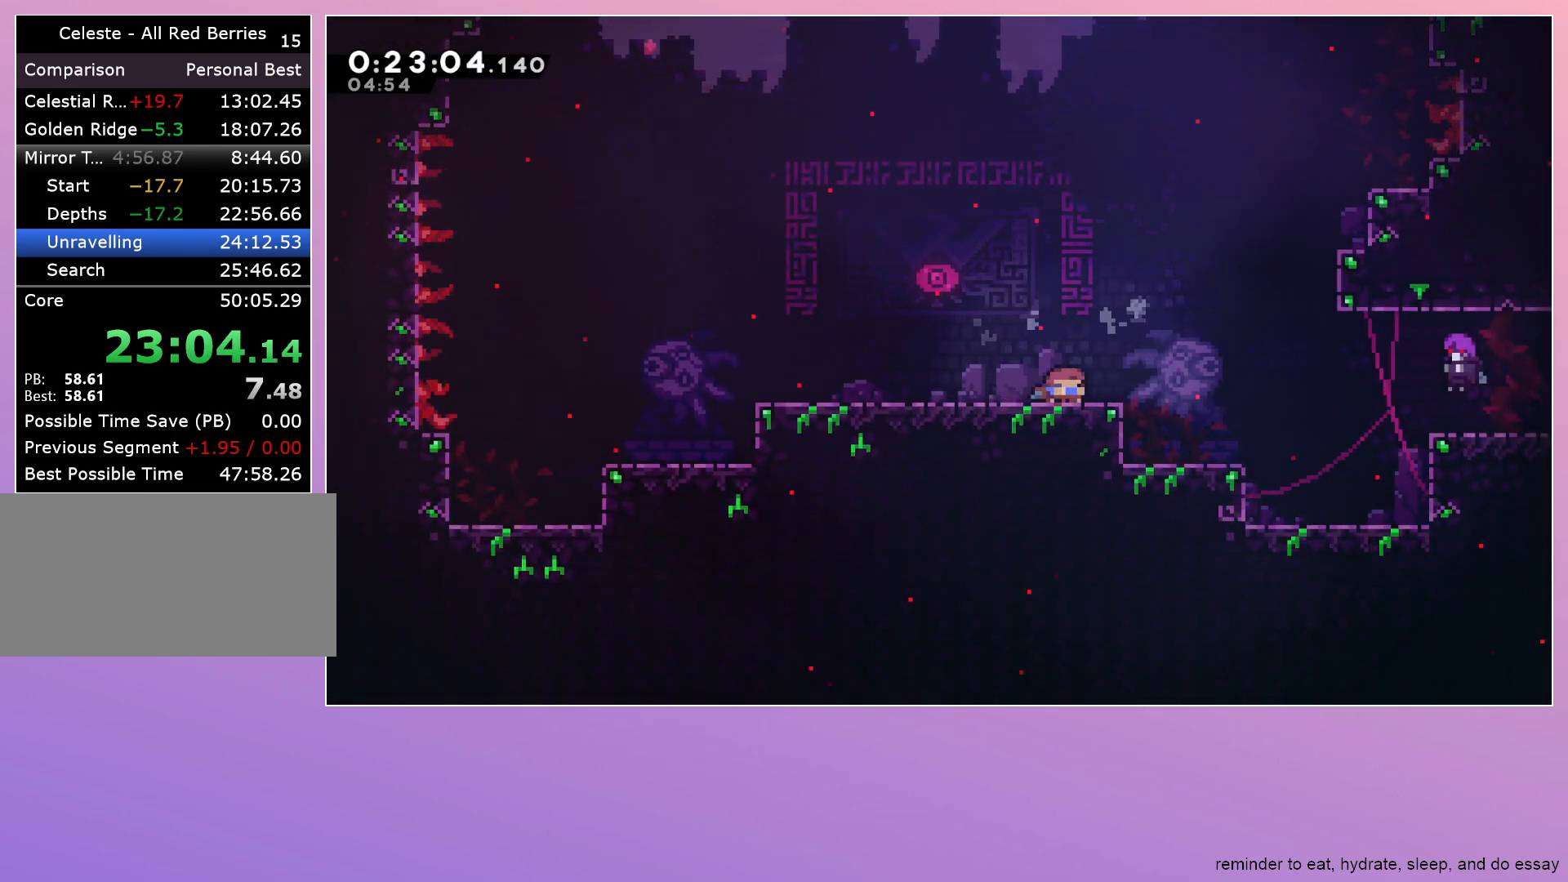
{"keys": ["dash", "down", "jump", "right"], "events": [[183, "dash", "up"], [183, "jump", "up"], [417, "dash", "down"], [467, "jump", "down"]]}
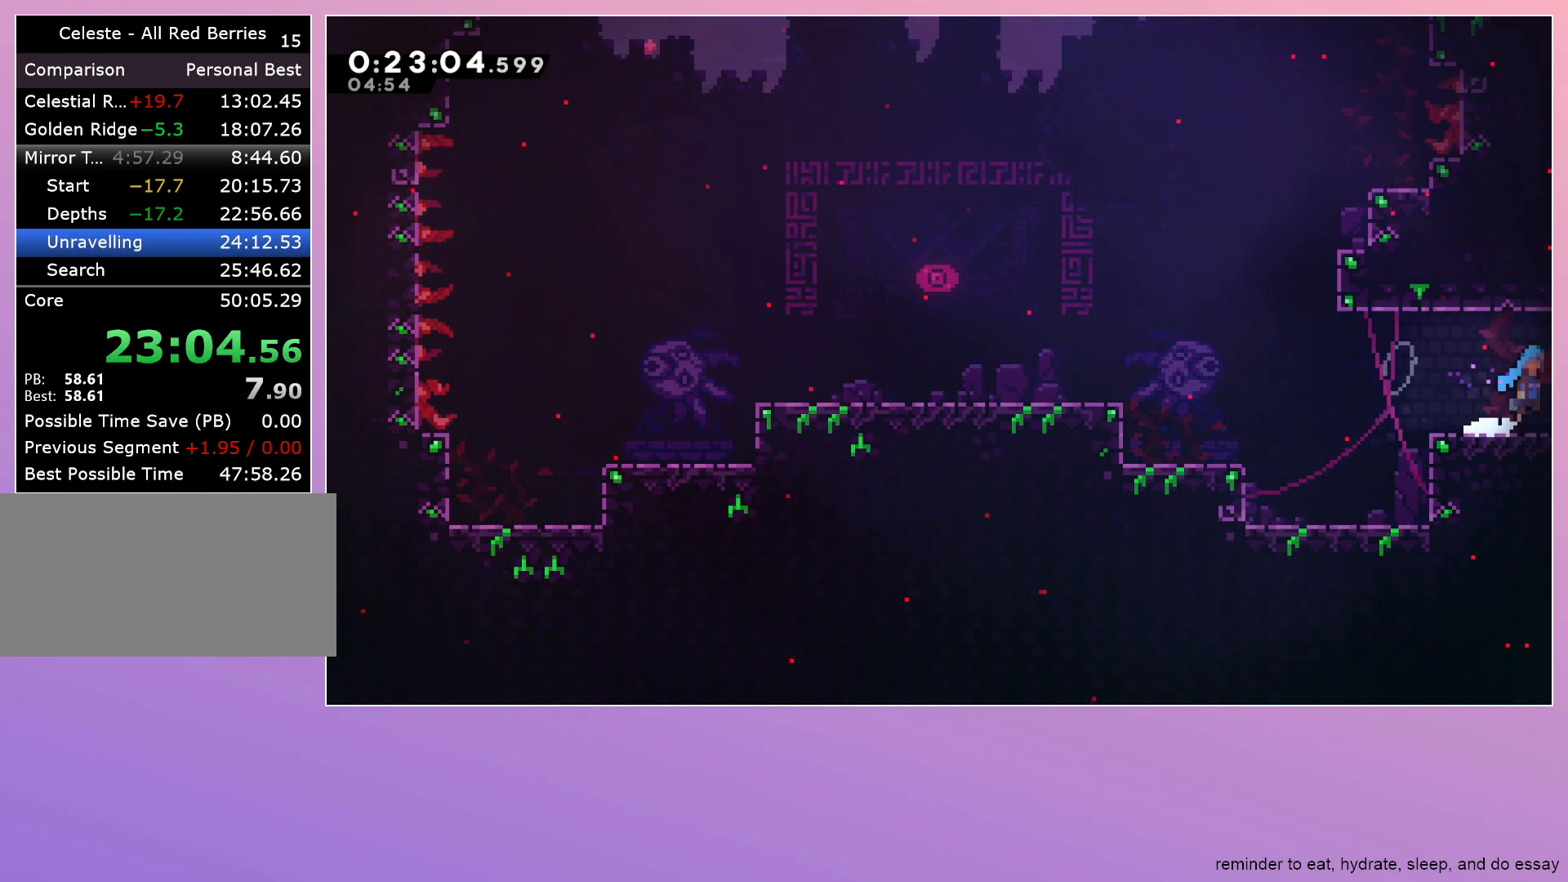
{"keys": ["right"], "events": [[117, "jump", "up"], [167, "dash", "up"], [167, "down", "up"]]}
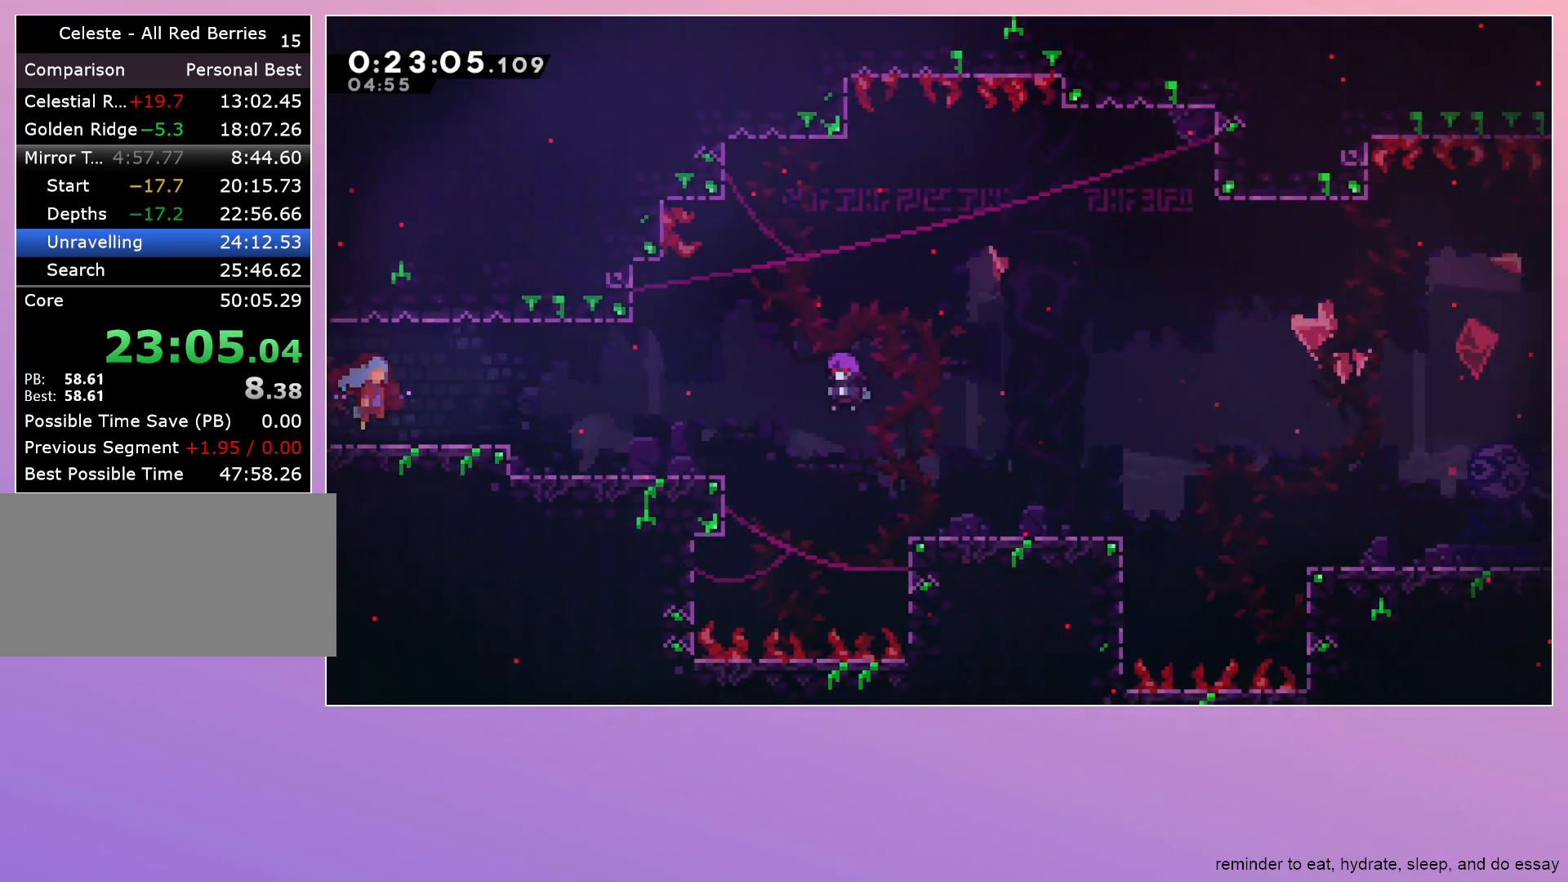
{"keys": ["menu", "right"], "events": [[500, "menu", "down"]]}
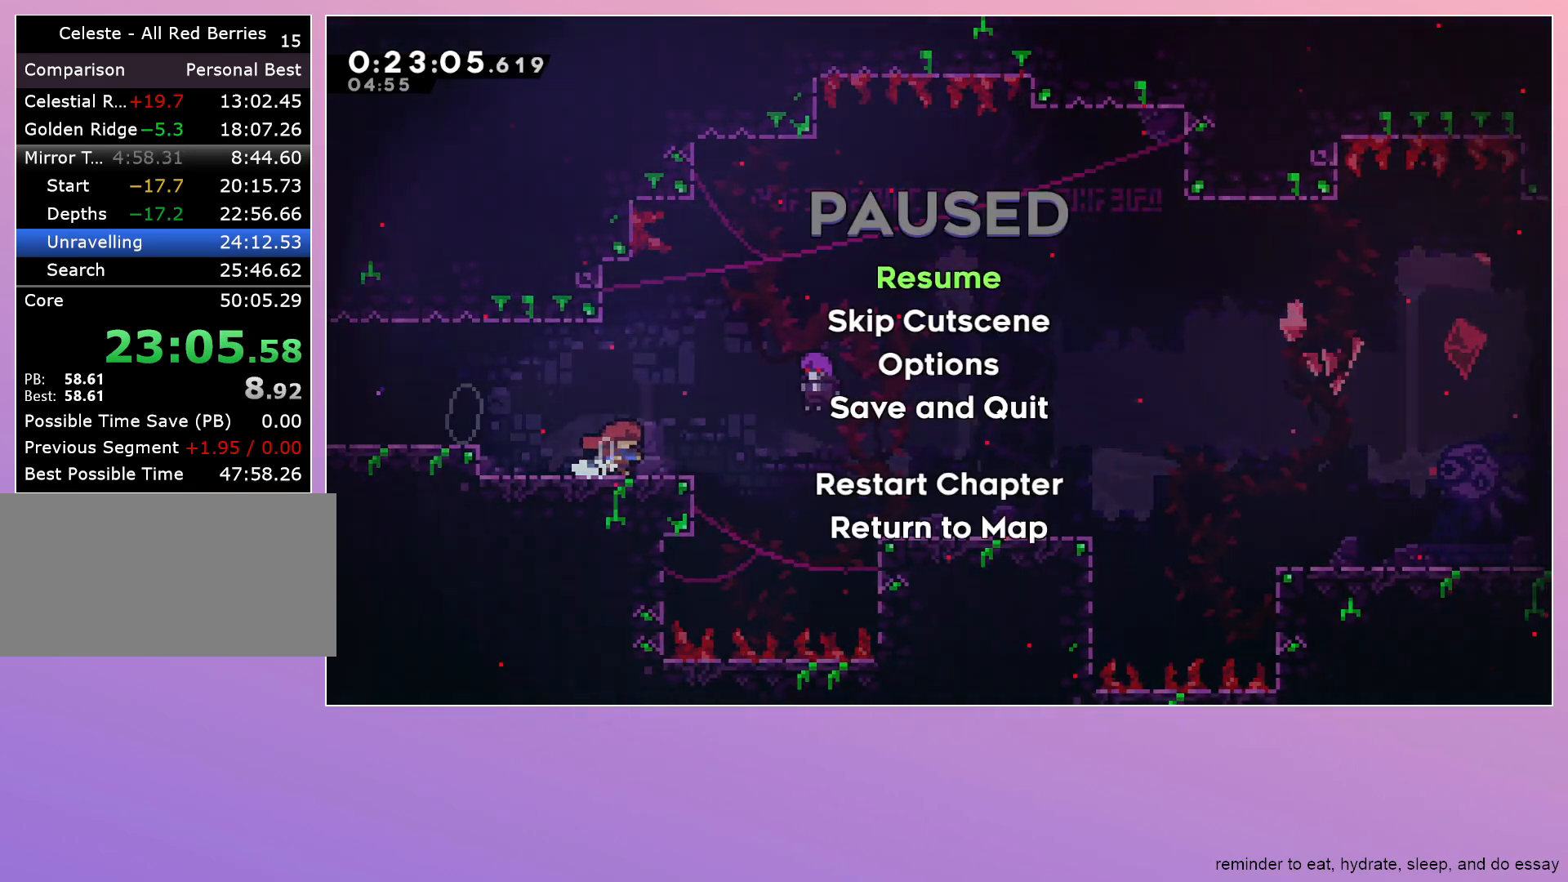
{"keys": ["down", "right"], "events": [[50, "dash", "down"], [100, "menu", "up"], [233, "dash", "up"], [233, "down", "down"]]}
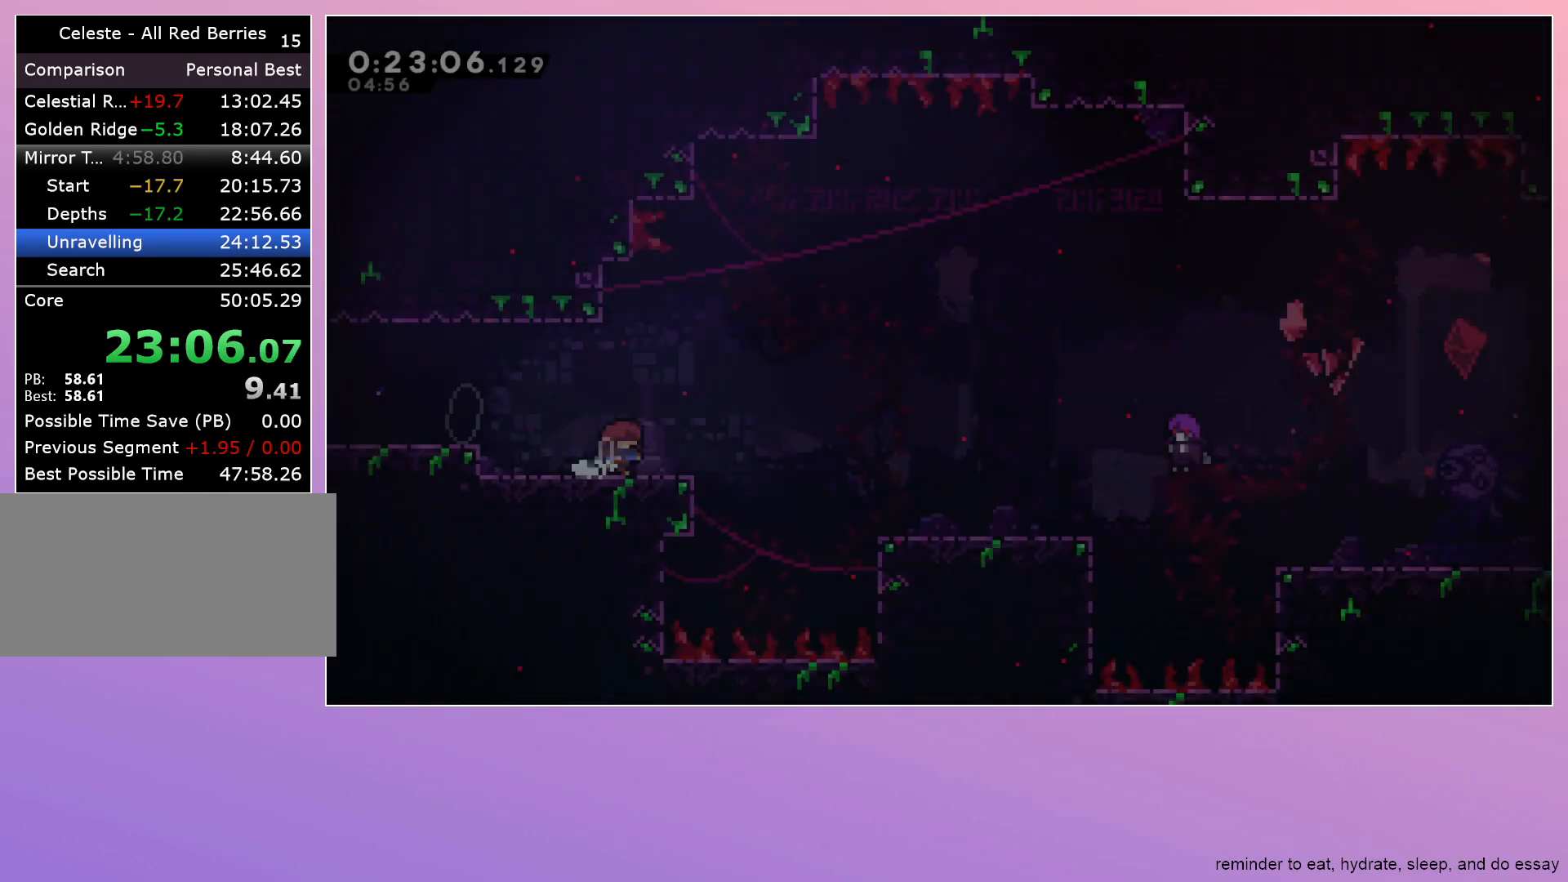
{"keys": ["right"], "events": [[117, "dash", "down"], [150, "jump", "down"], [300, "down", "up"], [300, "jump", "up"], [333, "dash", "up"]]}
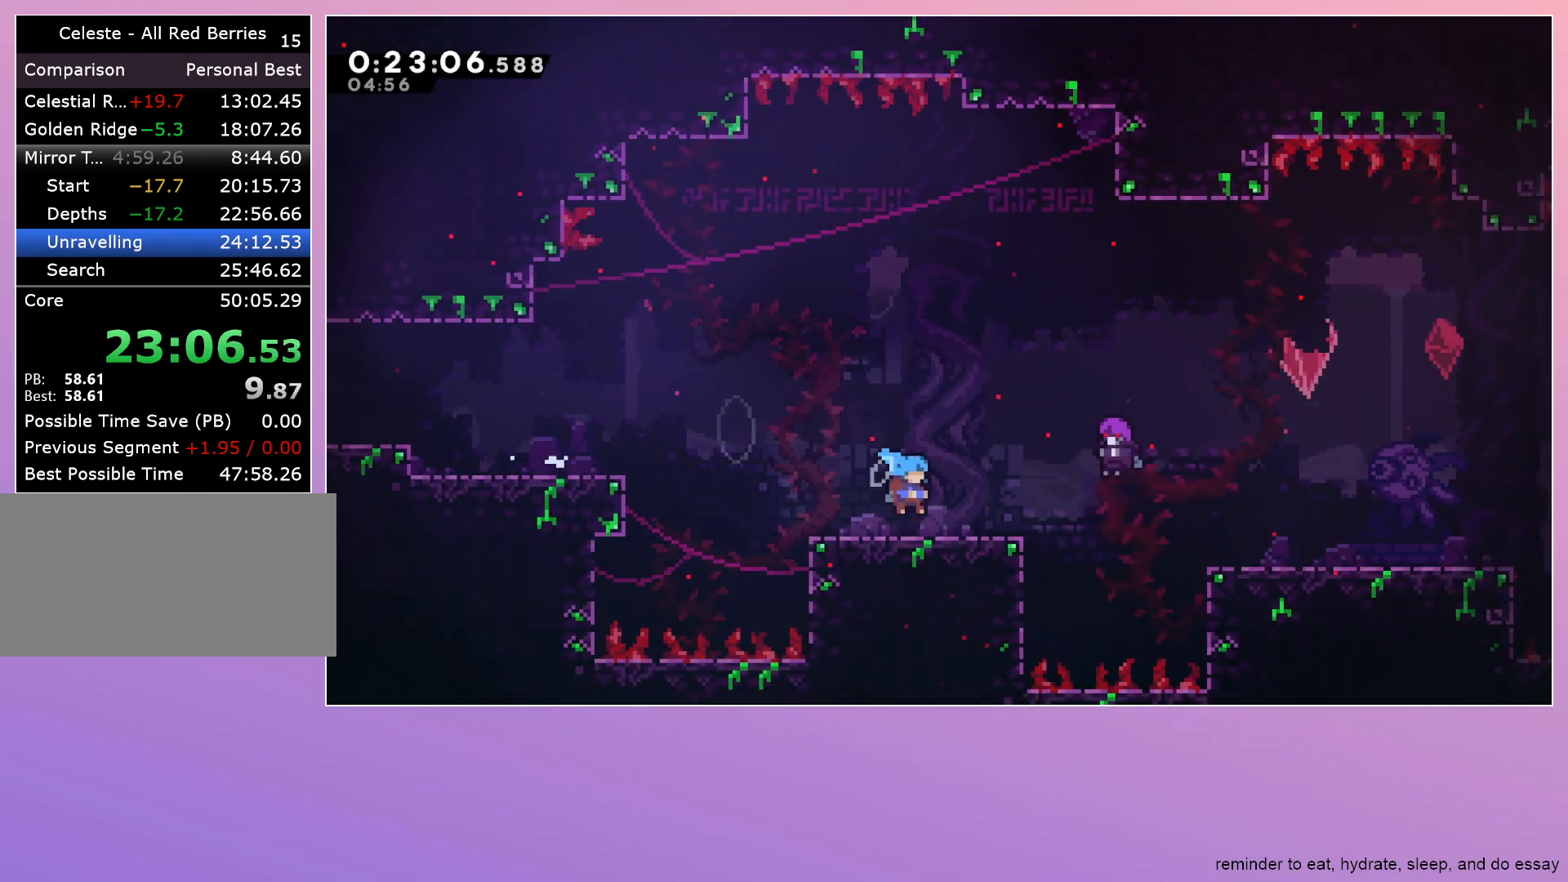
{"keys": ["down", "right"], "events": [[133, "menu", "down"], [167, "dash", "down"], [217, "menu", "up"], [350, "dash", "up"], [350, "down", "down"]]}
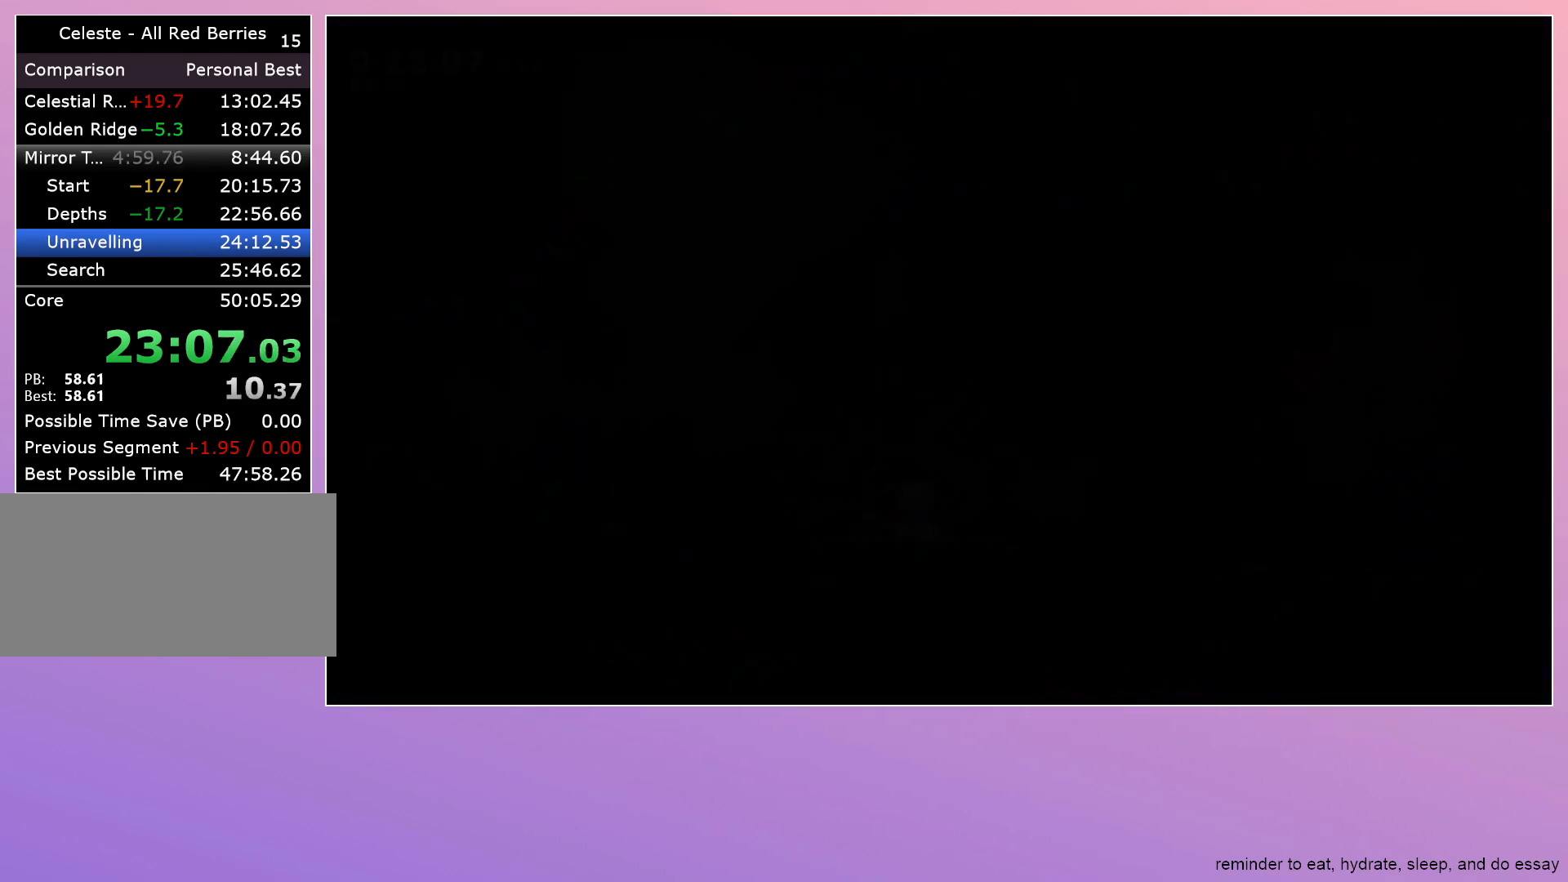
{"keys": ["right"], "events": [[233, "dash", "down"], [283, "jump", "down"], [467, "dash", "up"], [467, "down", "up"], [467, "jump", "up"]]}
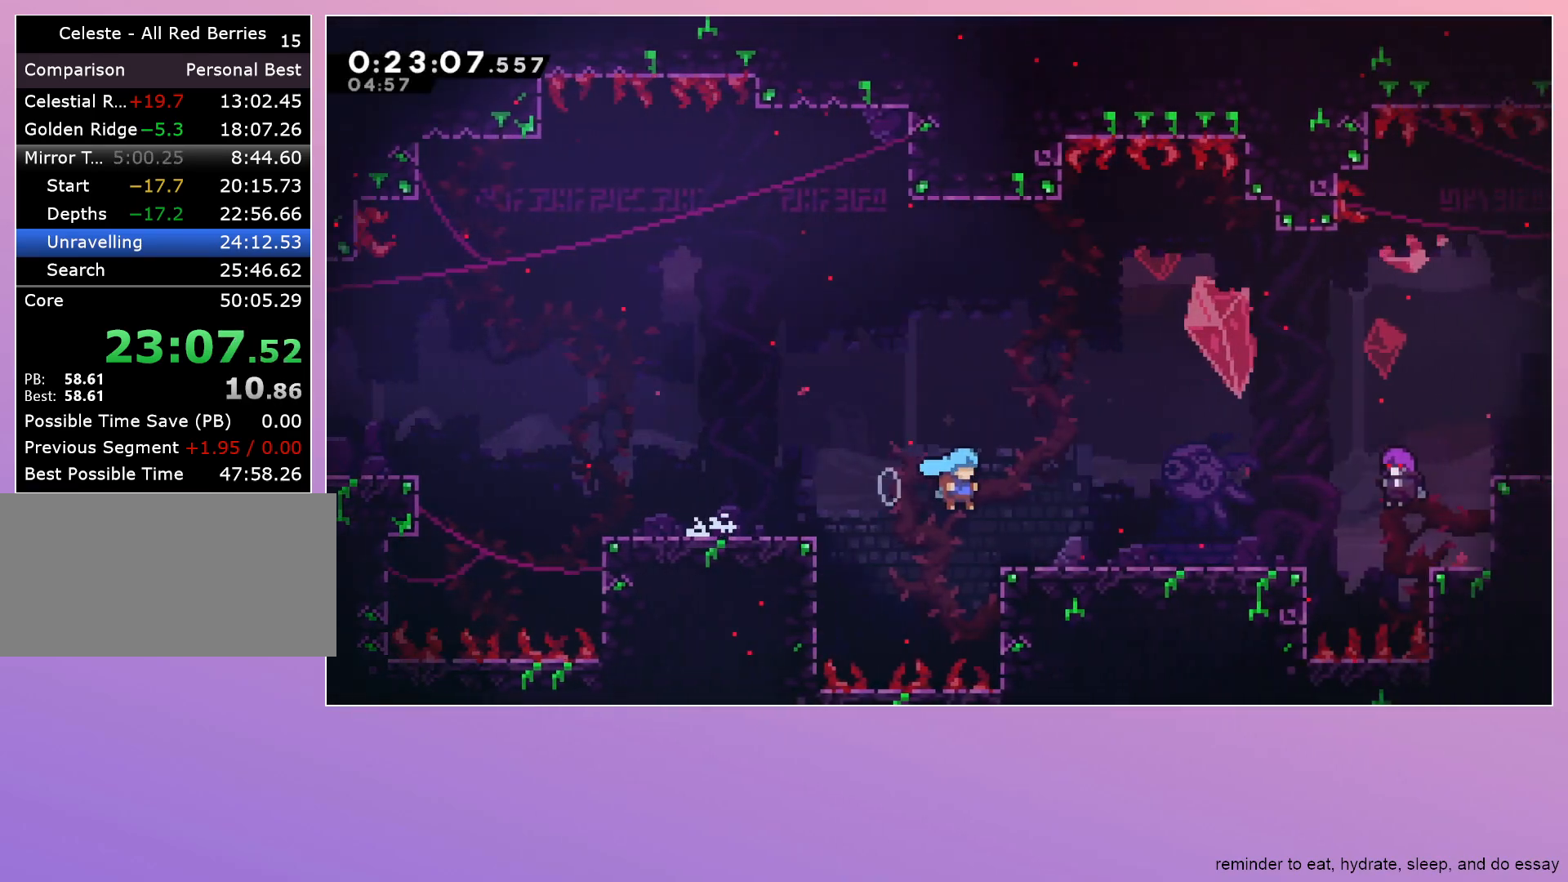
{"keys": ["dash", "right"], "events": [[350, "menu", "down"], [383, "dash", "down"], [433, "menu", "up"]]}
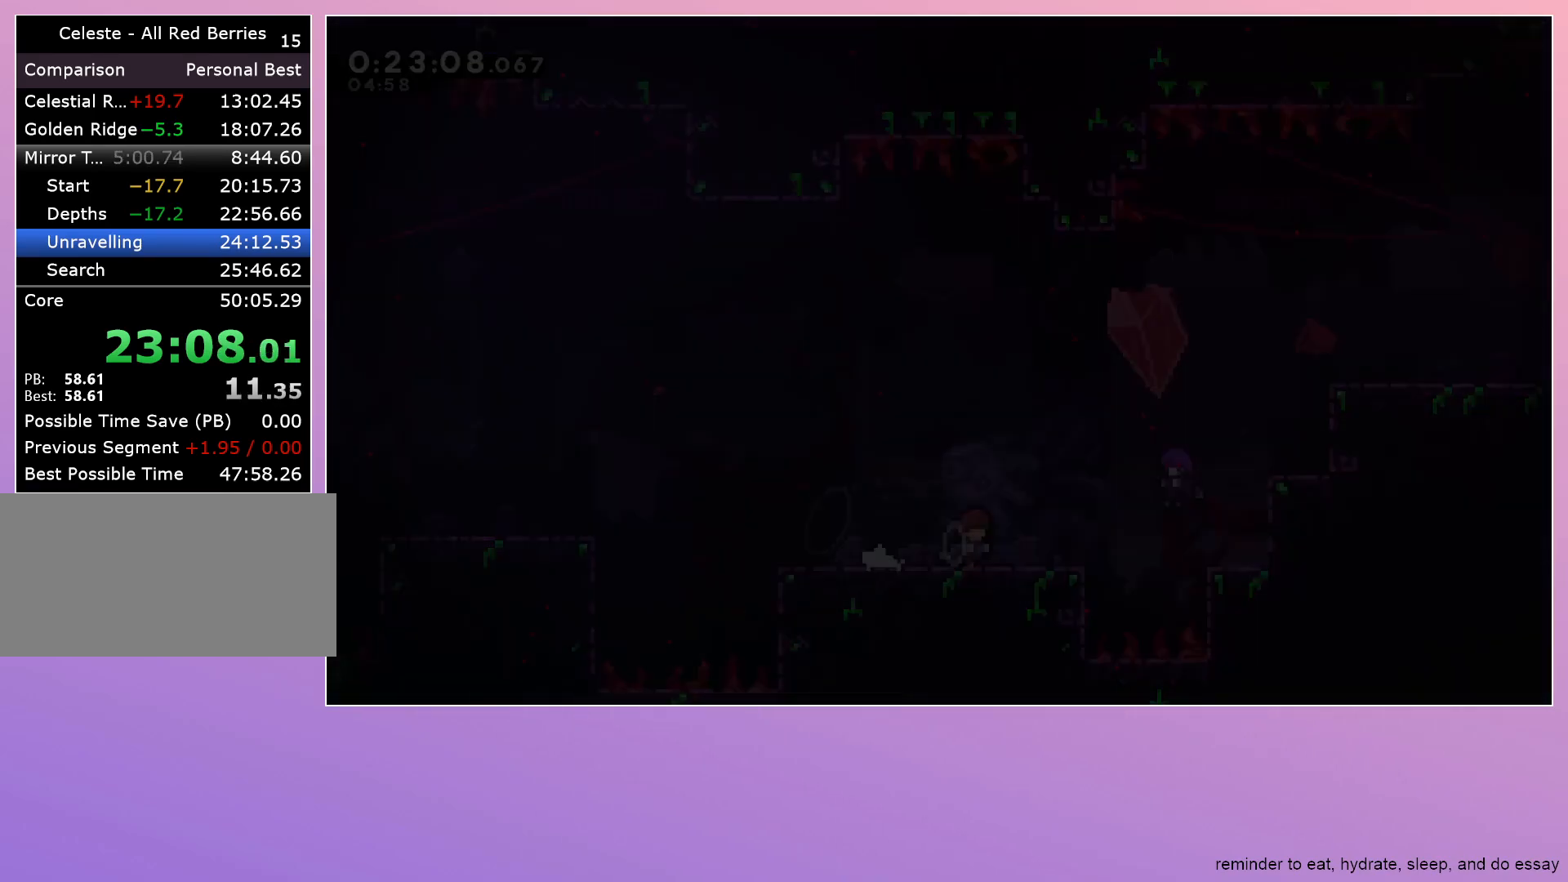
{"keys": ["dash", "right"], "events": [[67, "dash", "up"], [67, "right", "up"], [450, "right", "down"], [500, "dash", "down"]]}
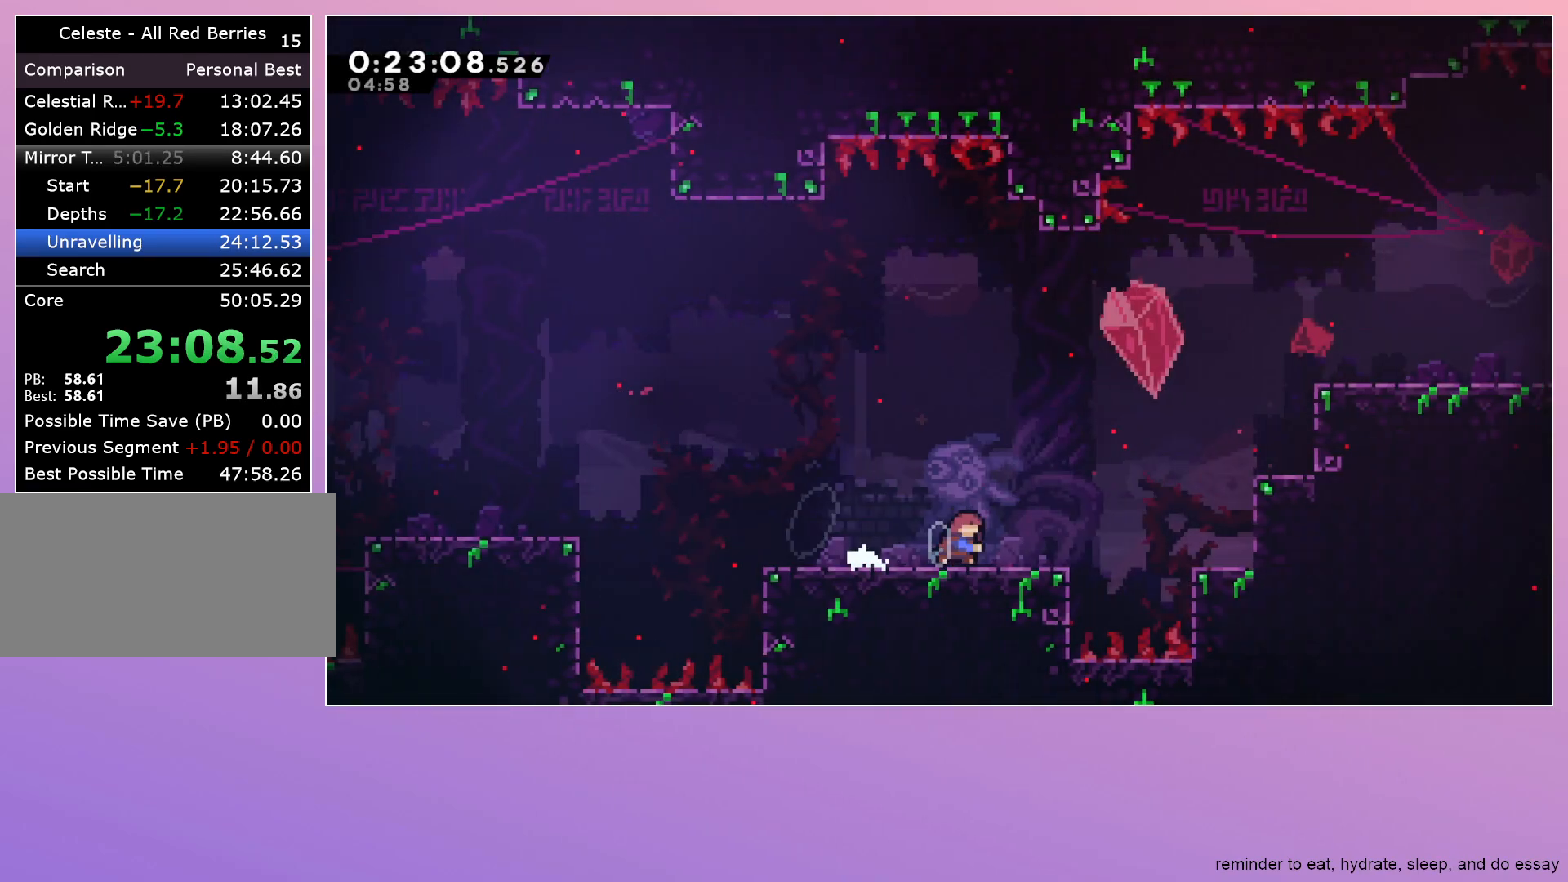
{"keys": ["grab", "jump", "right"], "events": [[100, "dash", "up"], [150, "grab", "down"], [150, "up", "down"], [183, "jump", "down"], [233, "dash", "down"], [283, "jump", "up"], [333, "up", "up"], [383, "dash", "up"], [467, "jump", "down"]]}
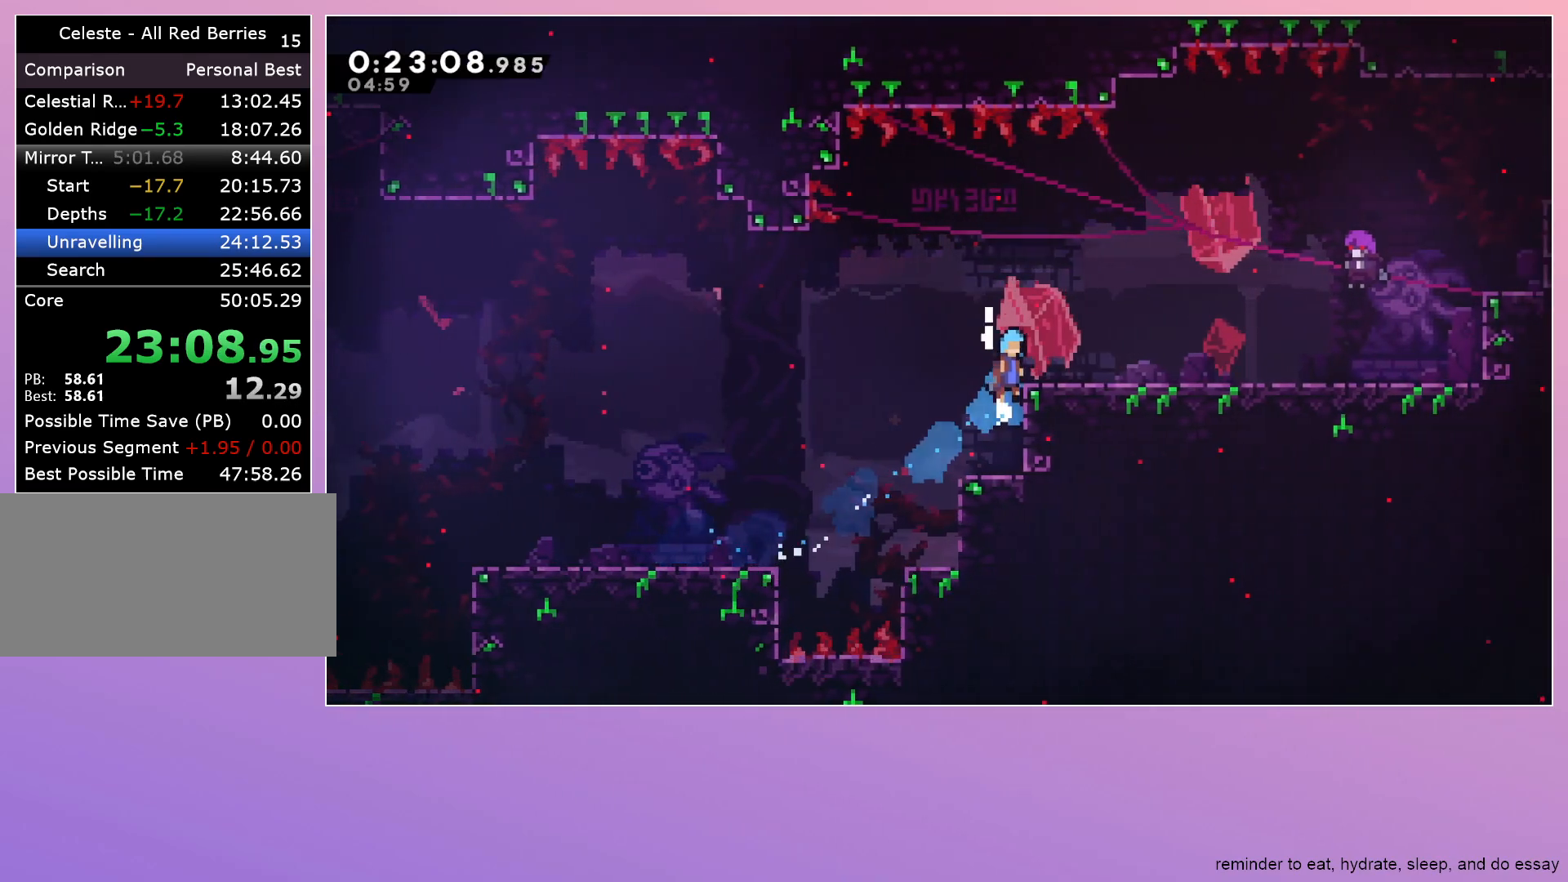
{"keys": ["right"], "events": [[100, "jump", "up"], [150, "grab", "up"], [200, "down", "down"], [300, "dash", "down"], [333, "jump", "down"], [450, "dash", "up"], [450, "jump", "up"], [483, "down", "up"]]}
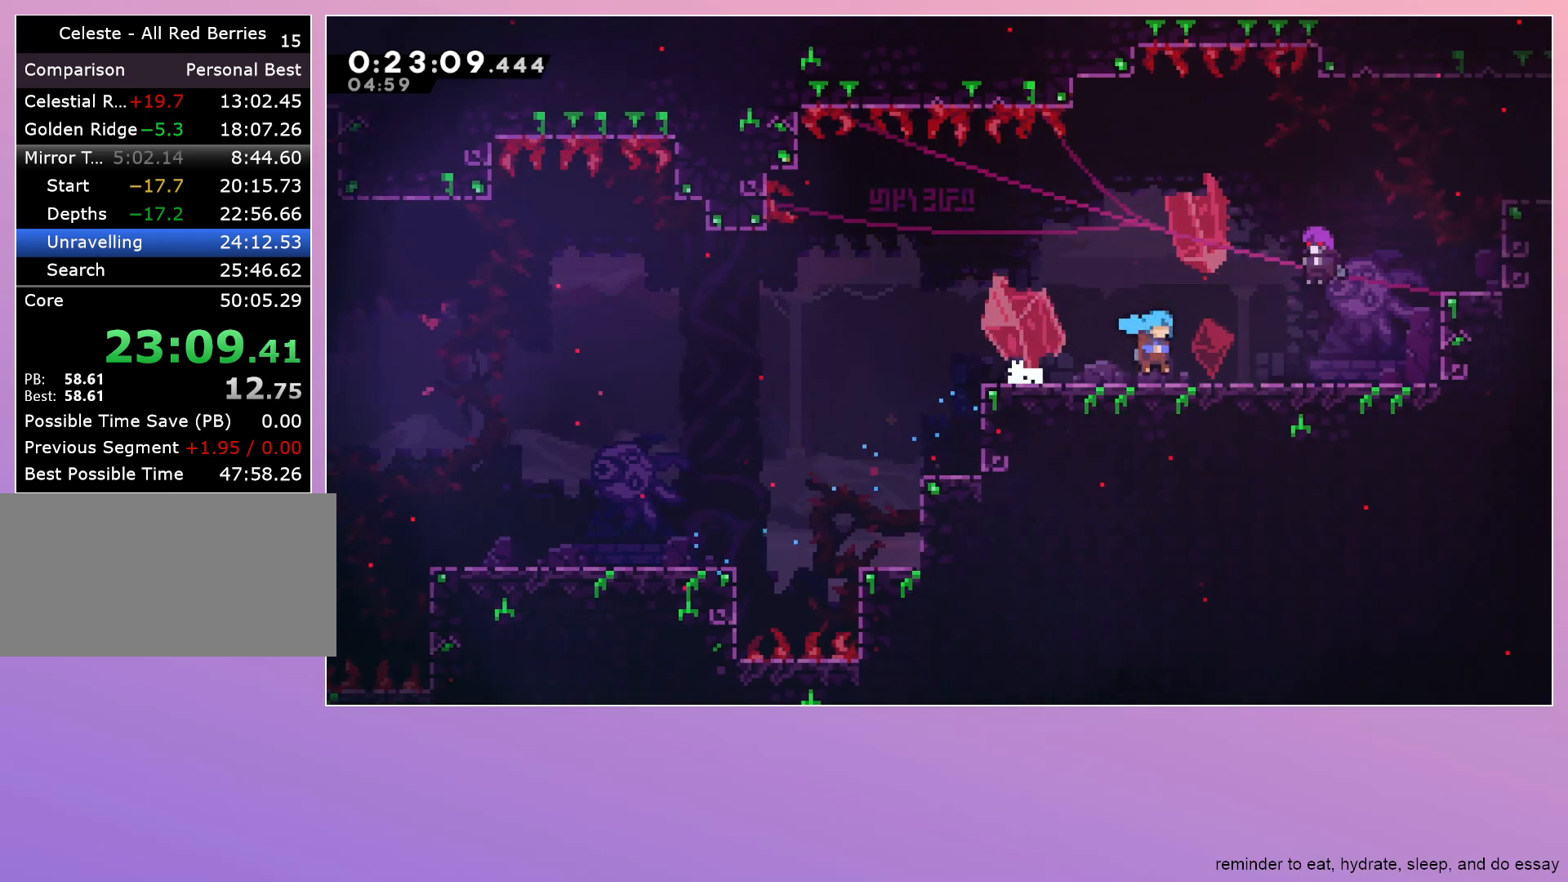
{"keys": [], "events": [[33, "right", "up"], [133, "dash", "down"], [133, "menu", "down"], [217, "menu", "up"], [317, "dash", "up"]]}
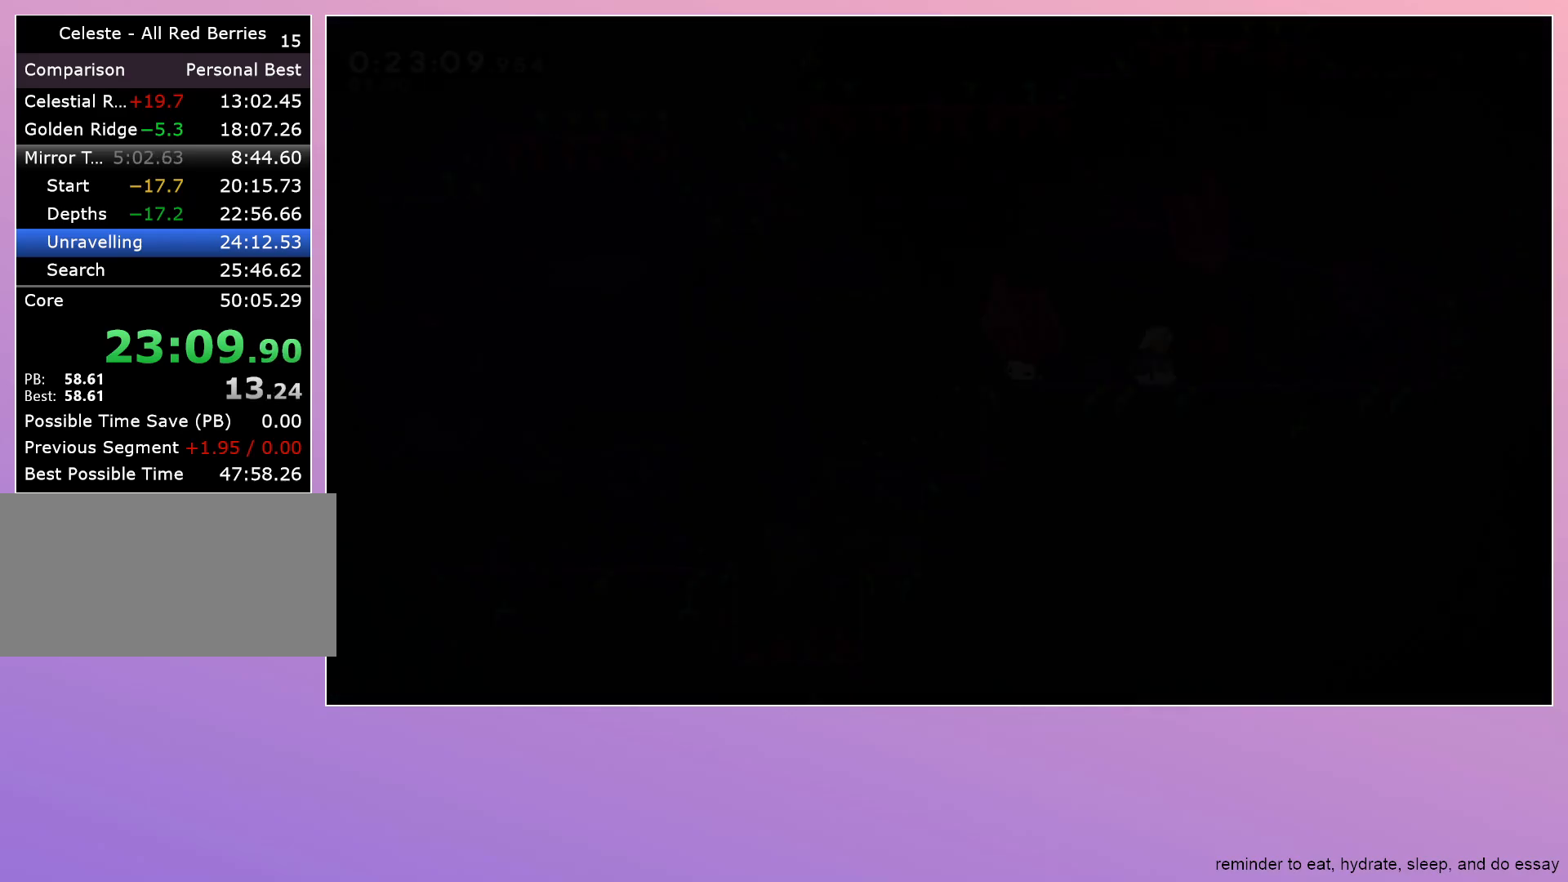
{"keys": ["dash", "grab", "jump", "right", "up"], "events": [[183, "right", "down"], [233, "dash", "down"], [367, "dash", "up"], [367, "grab", "down"], [367, "up", "down"], [417, "jump", "down"], [467, "dash", "down"]]}
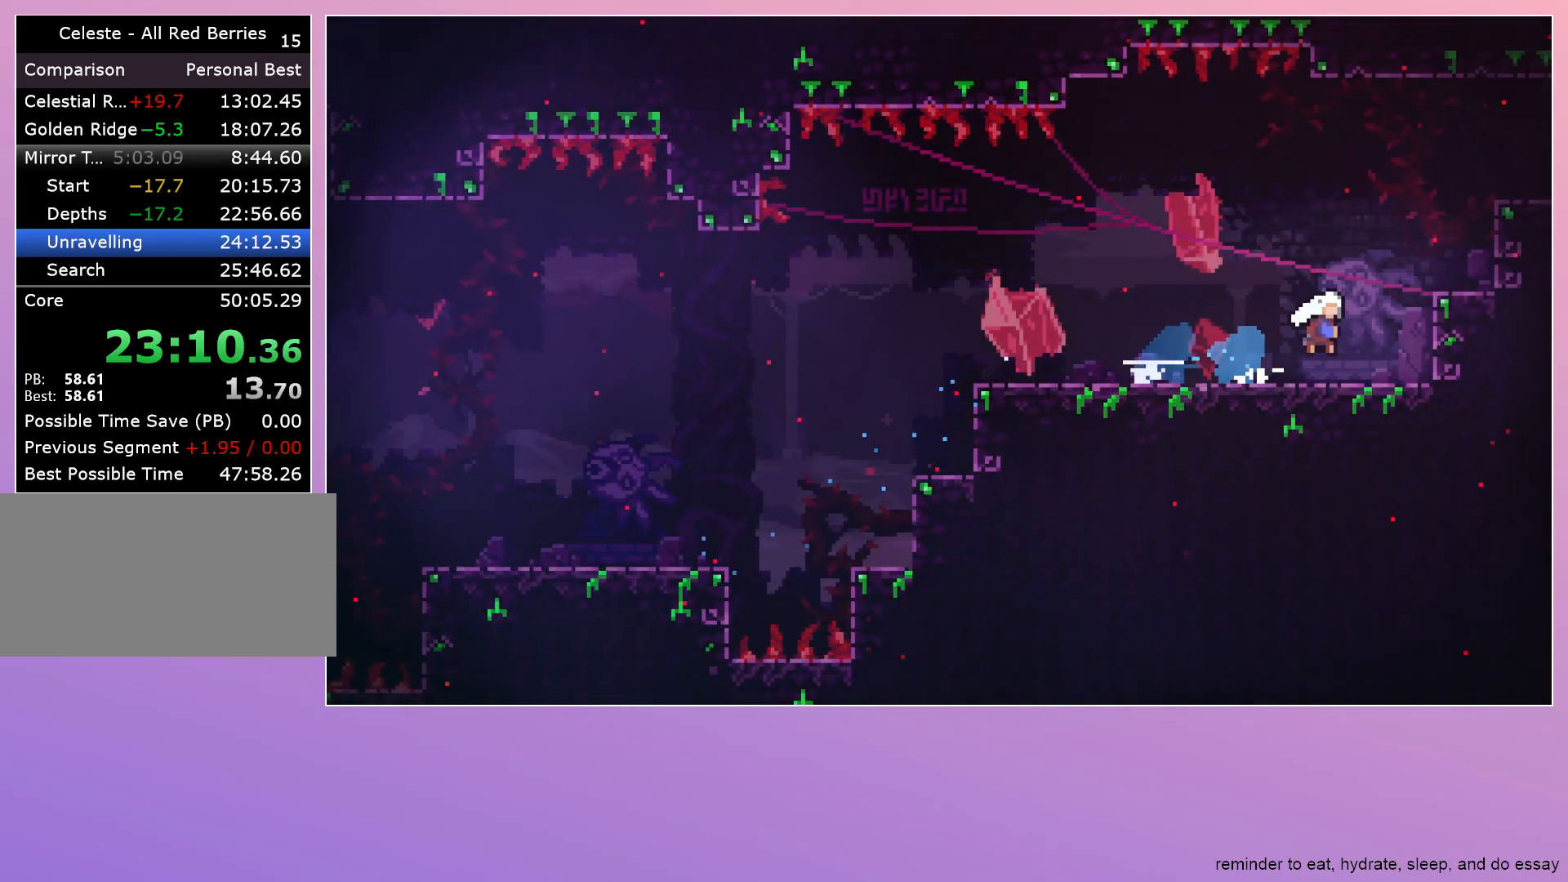
{"keys": ["grab", "right"], "events": [[17, "jump", "up"], [67, "up", "up"], [117, "dash", "up"], [200, "jump", "down"], [433, "jump", "up"]]}
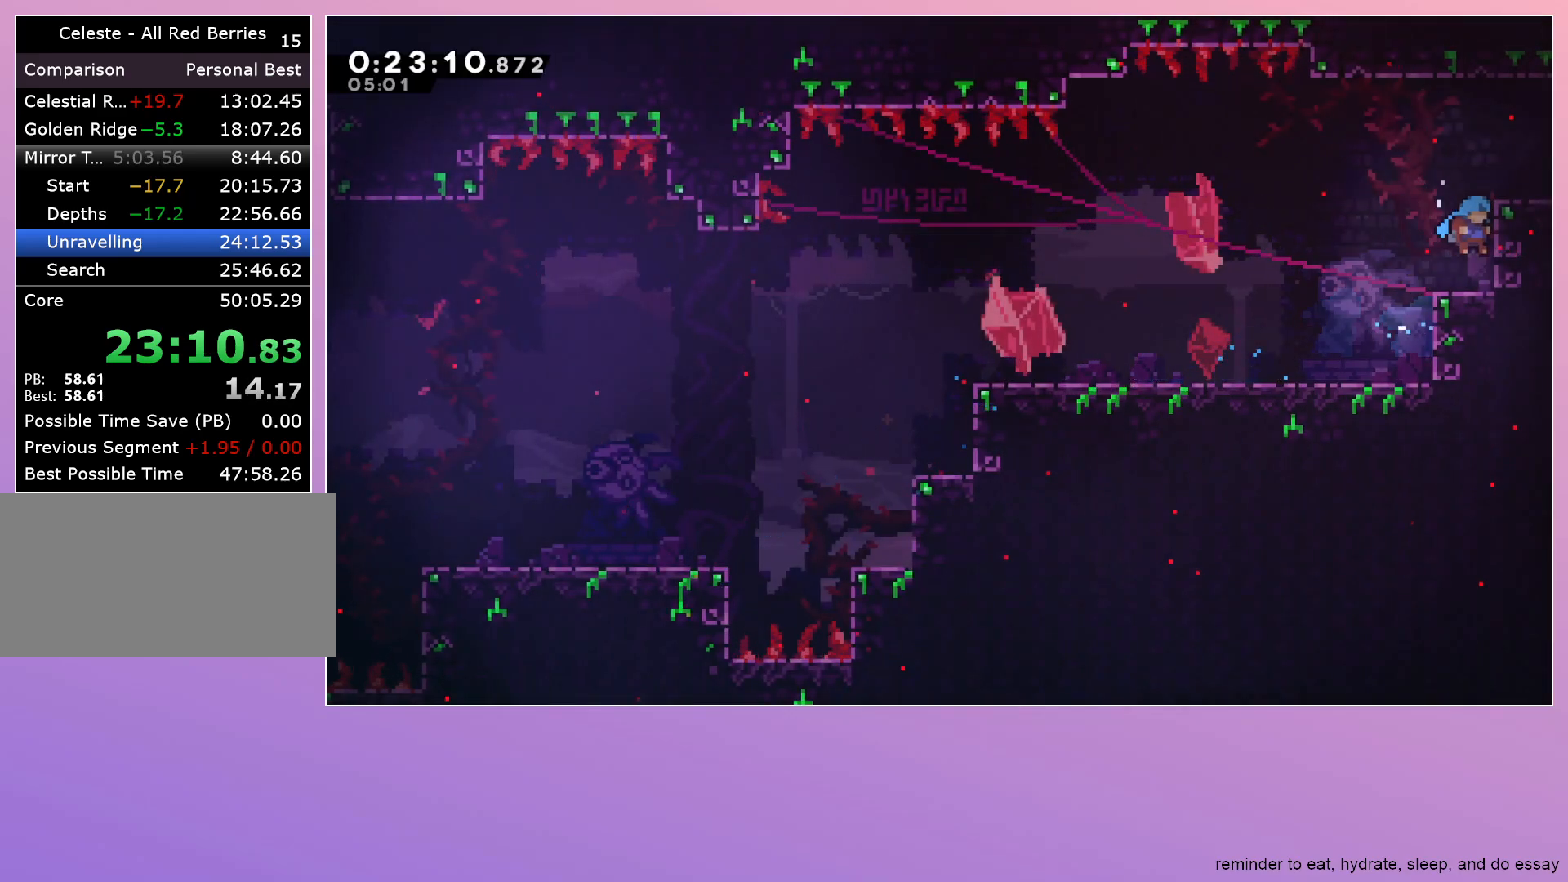
{"keys": ["dash", "down", "jump", "right"], "events": [[33, "jump", "down"], [167, "jump", "up"], [267, "grab", "up"], [267, "right", "up"], [400, "down", "down"], [400, "right", "down"], [450, "dash", "down"], [500, "jump", "down"]]}
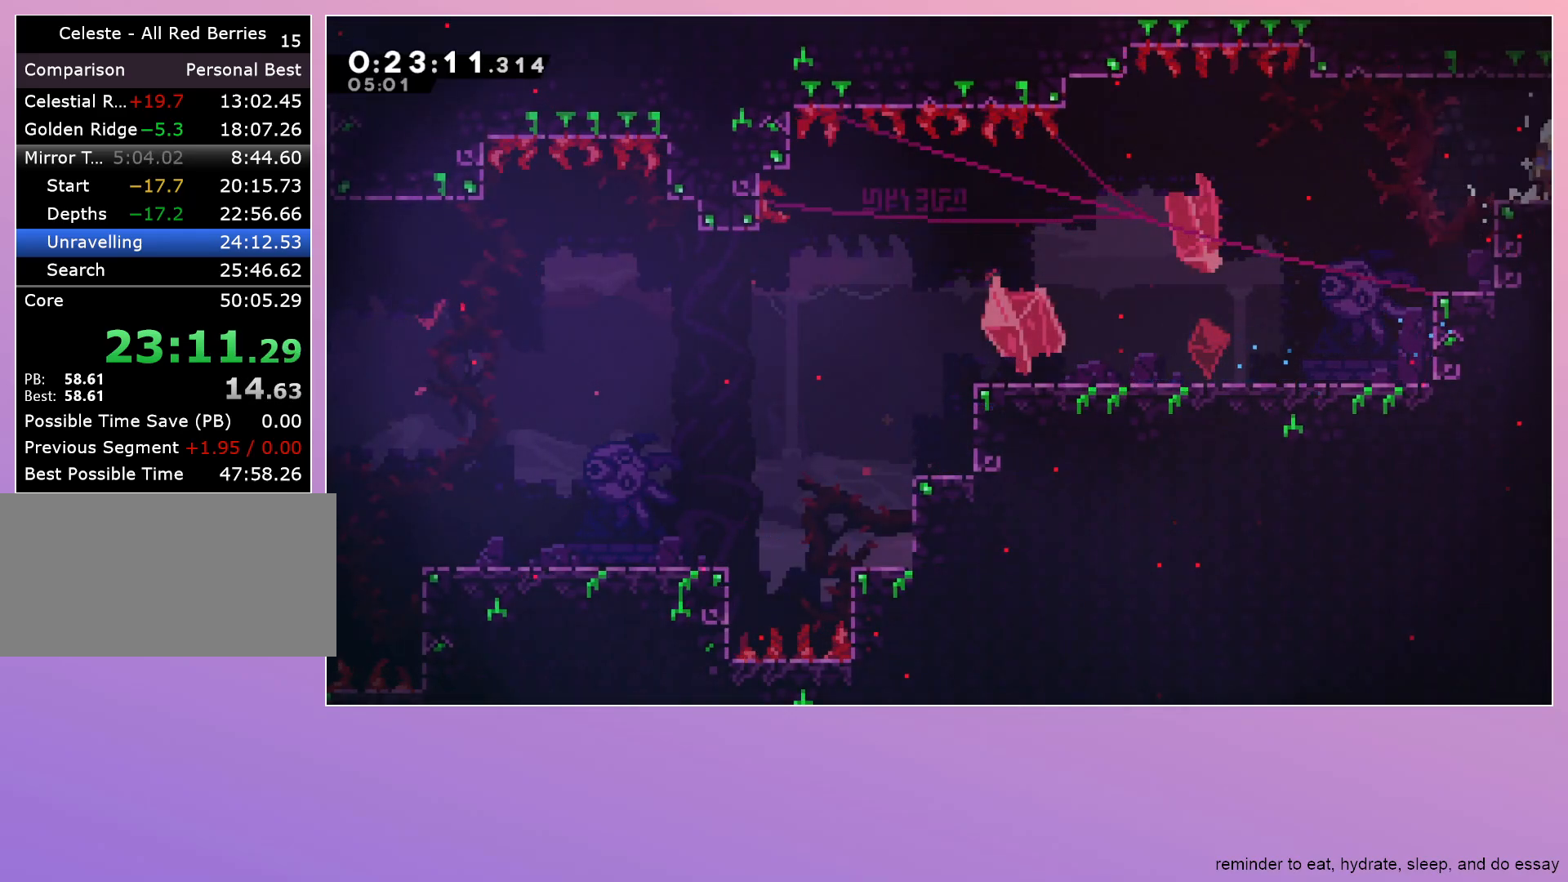
{"keys": ["down"], "events": [[50, "dash", "up"], [50, "jump", "up"], [150, "right", "up"]]}
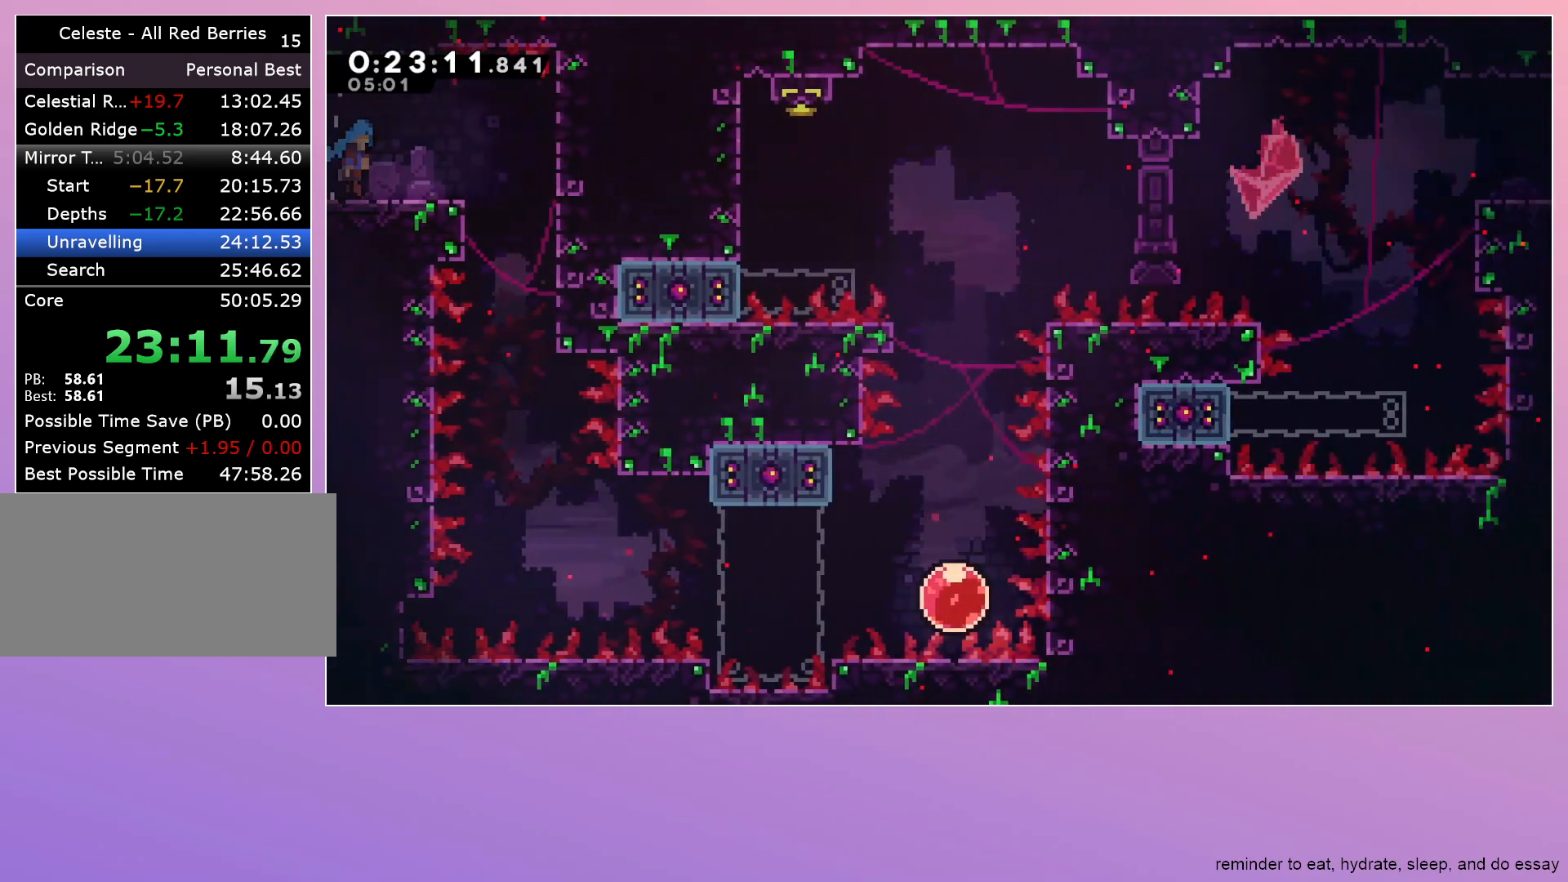
{"keys": ["down"], "events": []}
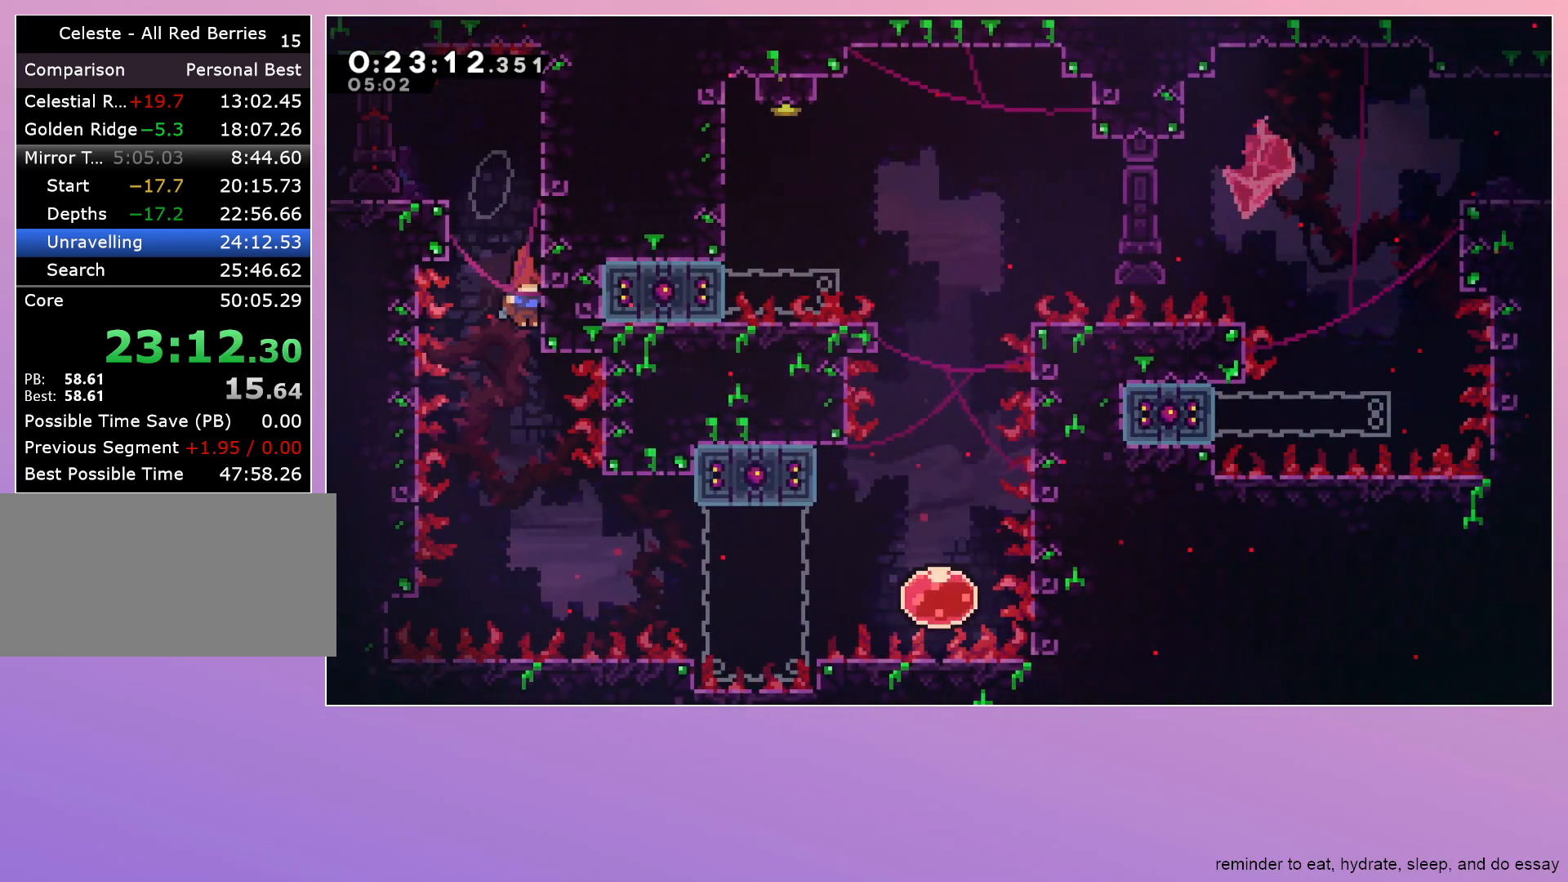
{"keys": [], "events": [[267, "down", "up"], [317, "dash", "down"], [317, "right", "down"], [400, "dash", "up"], [400, "right", "up"]]}
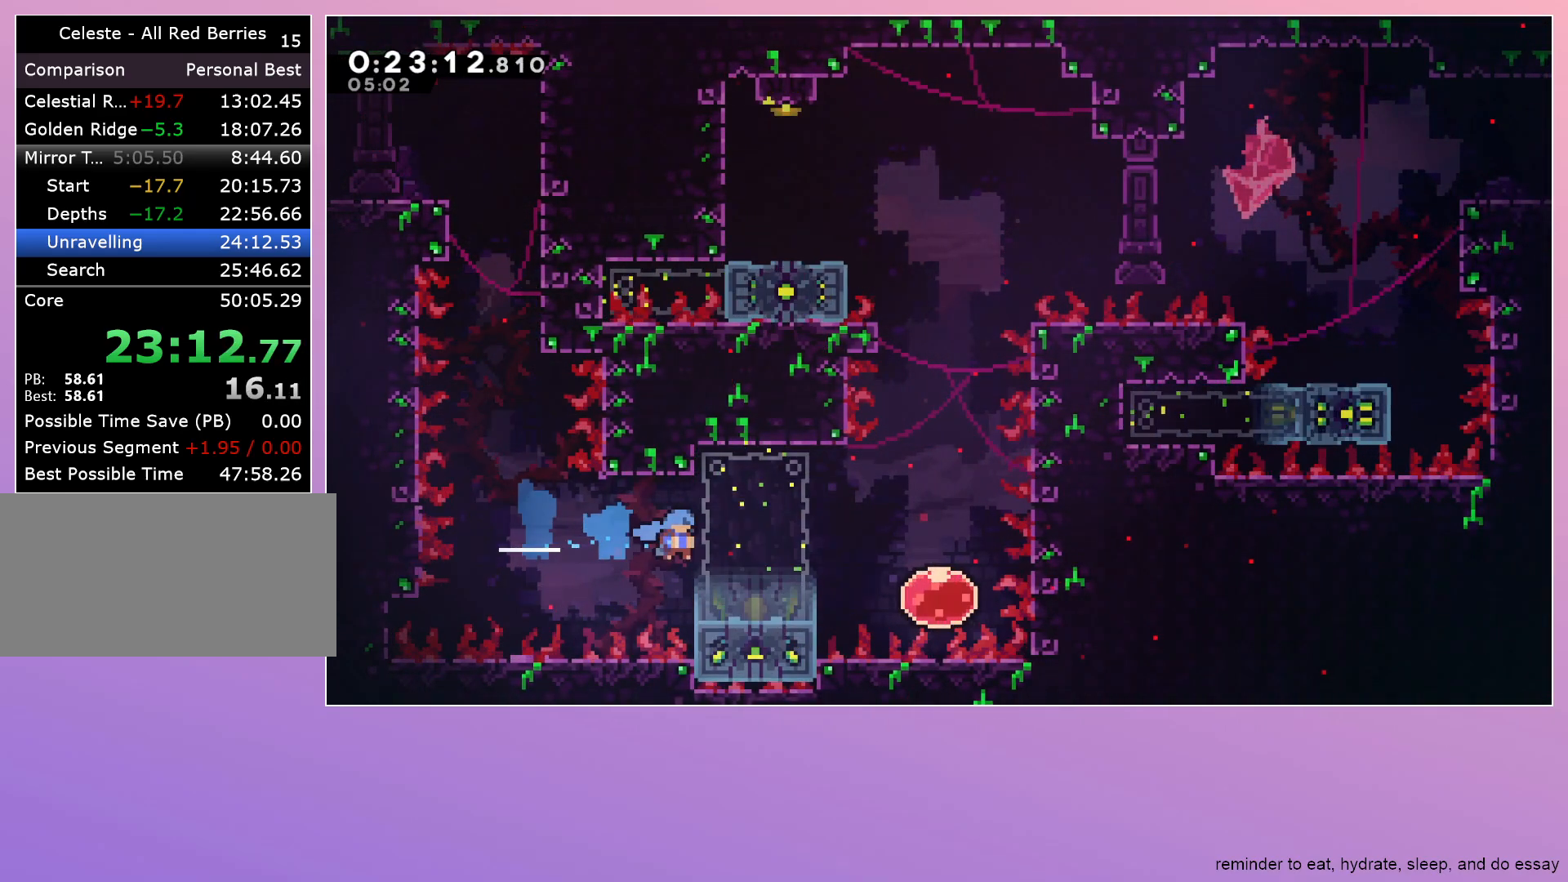
{"keys": [], "events": [[233, "down", "down"], [283, "dash", "down"], [283, "right", "down"], [333, "jump", "down"], [417, "dash", "up"], [417, "down", "up"], [417, "jump", "up"], [467, "right", "up"]]}
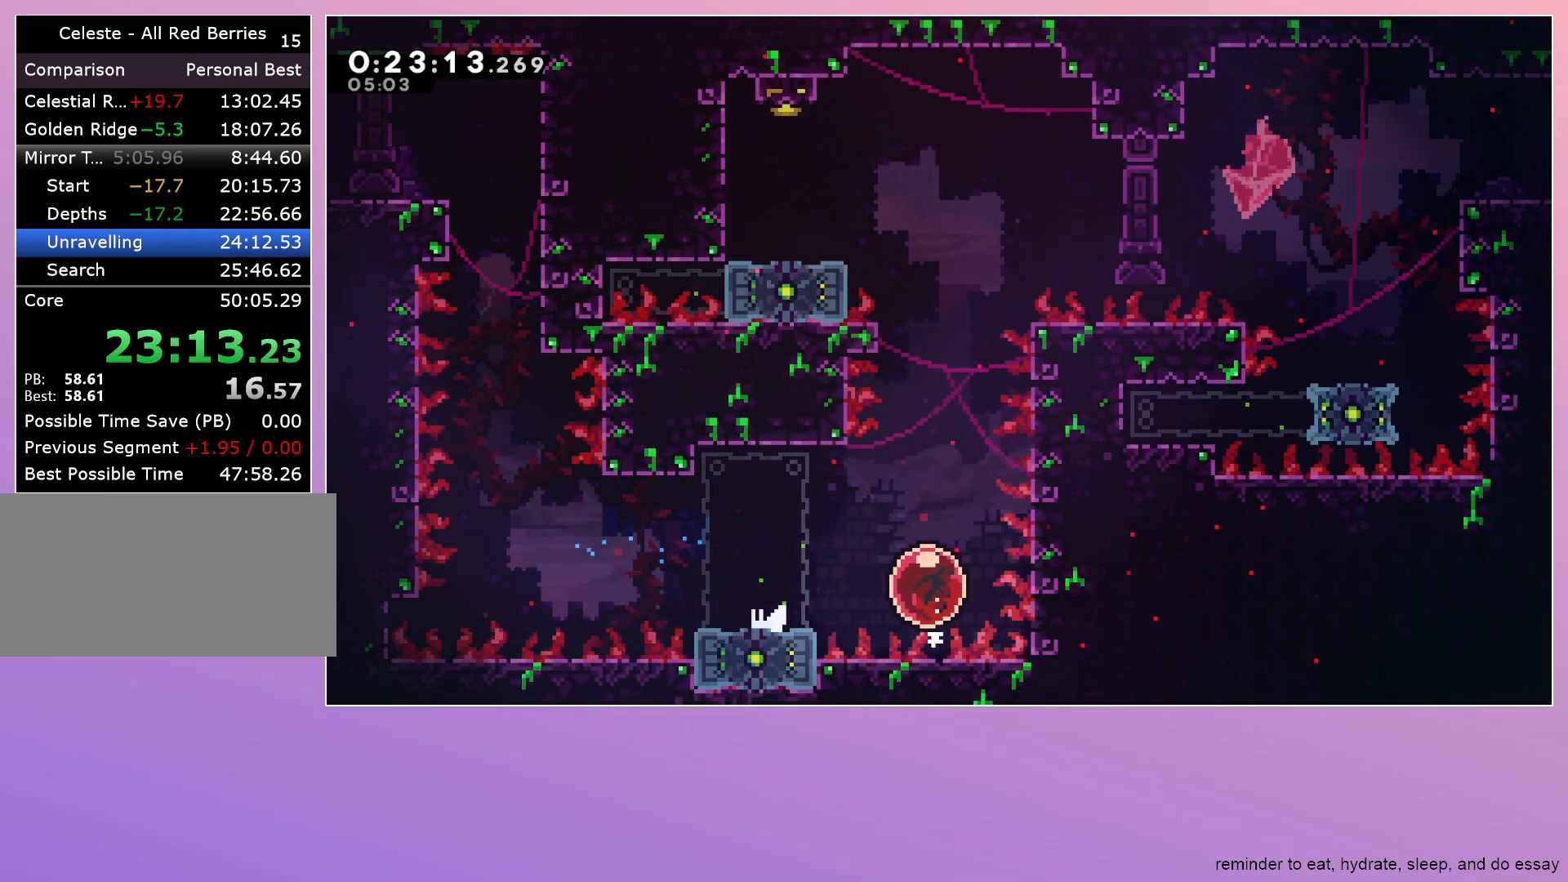
{"keys": ["dash", "left", "up"], "events": [[17, "dash", "down"], [17, "up", "down"], [167, "dash", "up"], [483, "dash", "down"], [483, "left", "down"]]}